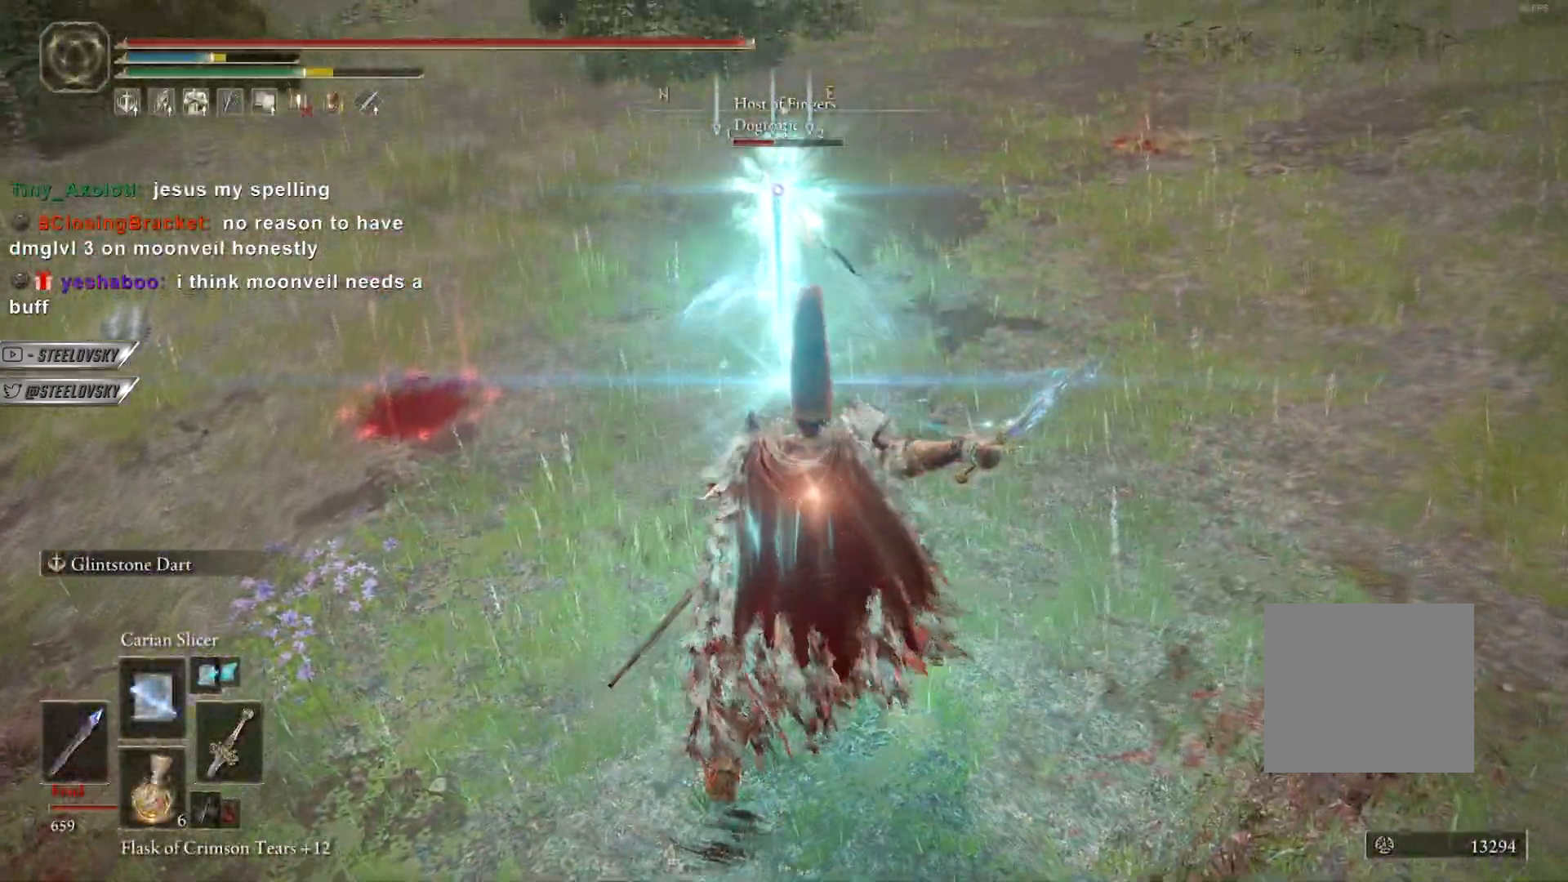
Gameplay with a controller (PlayStation layout); each line is a JSON object with the inputs held at the frame after it (dt_ms = milliseconds from this image to that frame). "events" lists button and stick changes between this image and that frame as [ms after this image, input, new state], when the widget could be followed in between. Not read: START.
{"dt_ms": 500, "buttons": [], "left_stick": "center", "right_stick": "center", "events": [[33, "R2", "down"], [117, "R2", "up"], [200, "R2", "down"], [283, "R2", "up"]]}
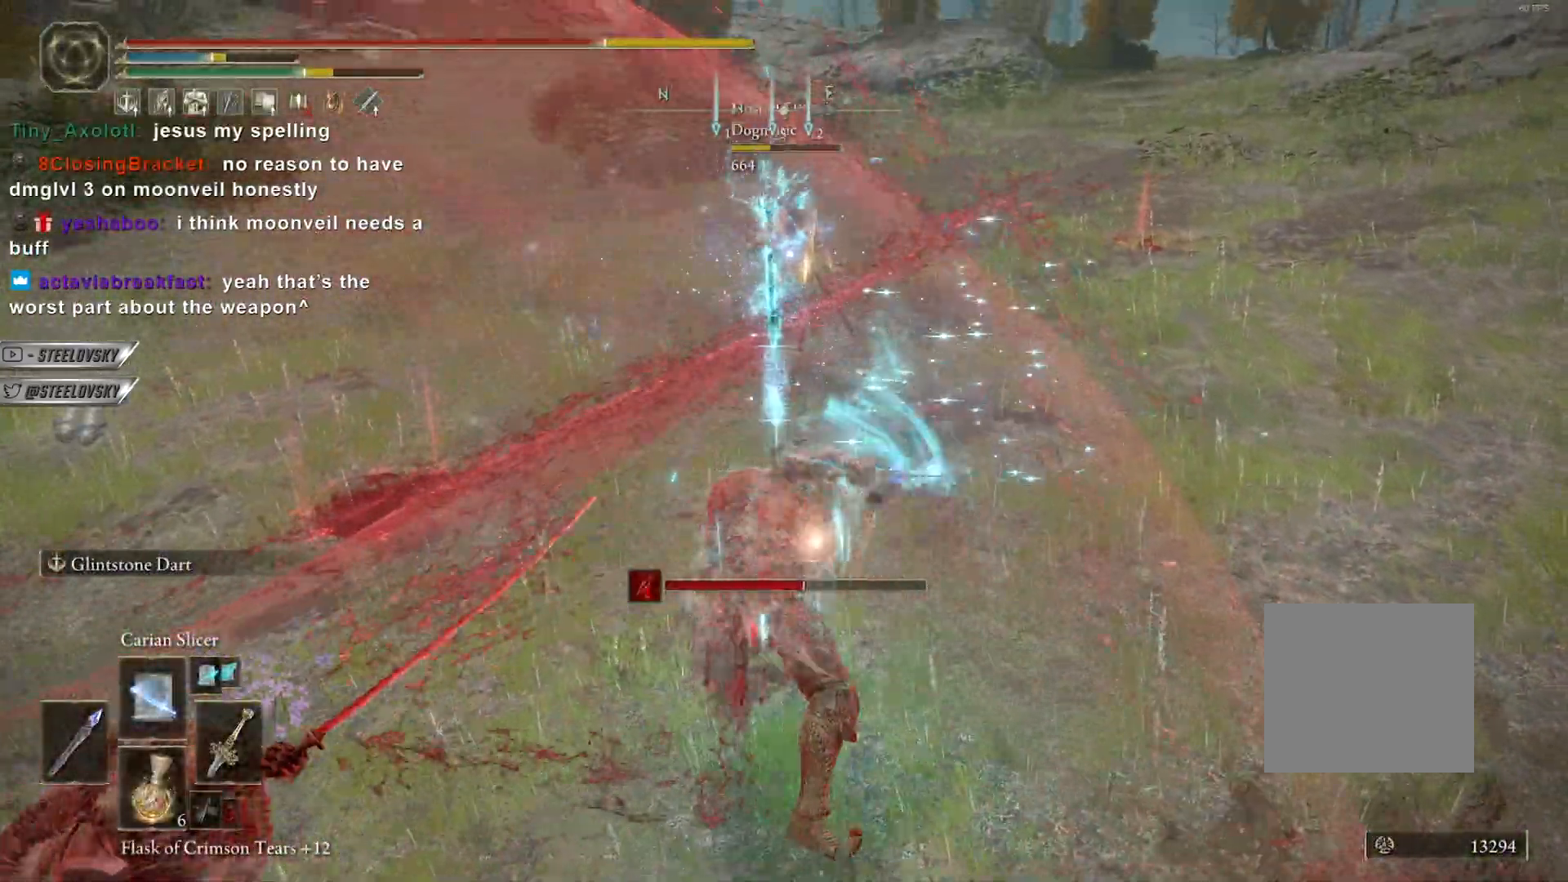
{"dt_ms": 500, "buttons": [], "left_stick": "center", "right_stick": "center", "events": []}
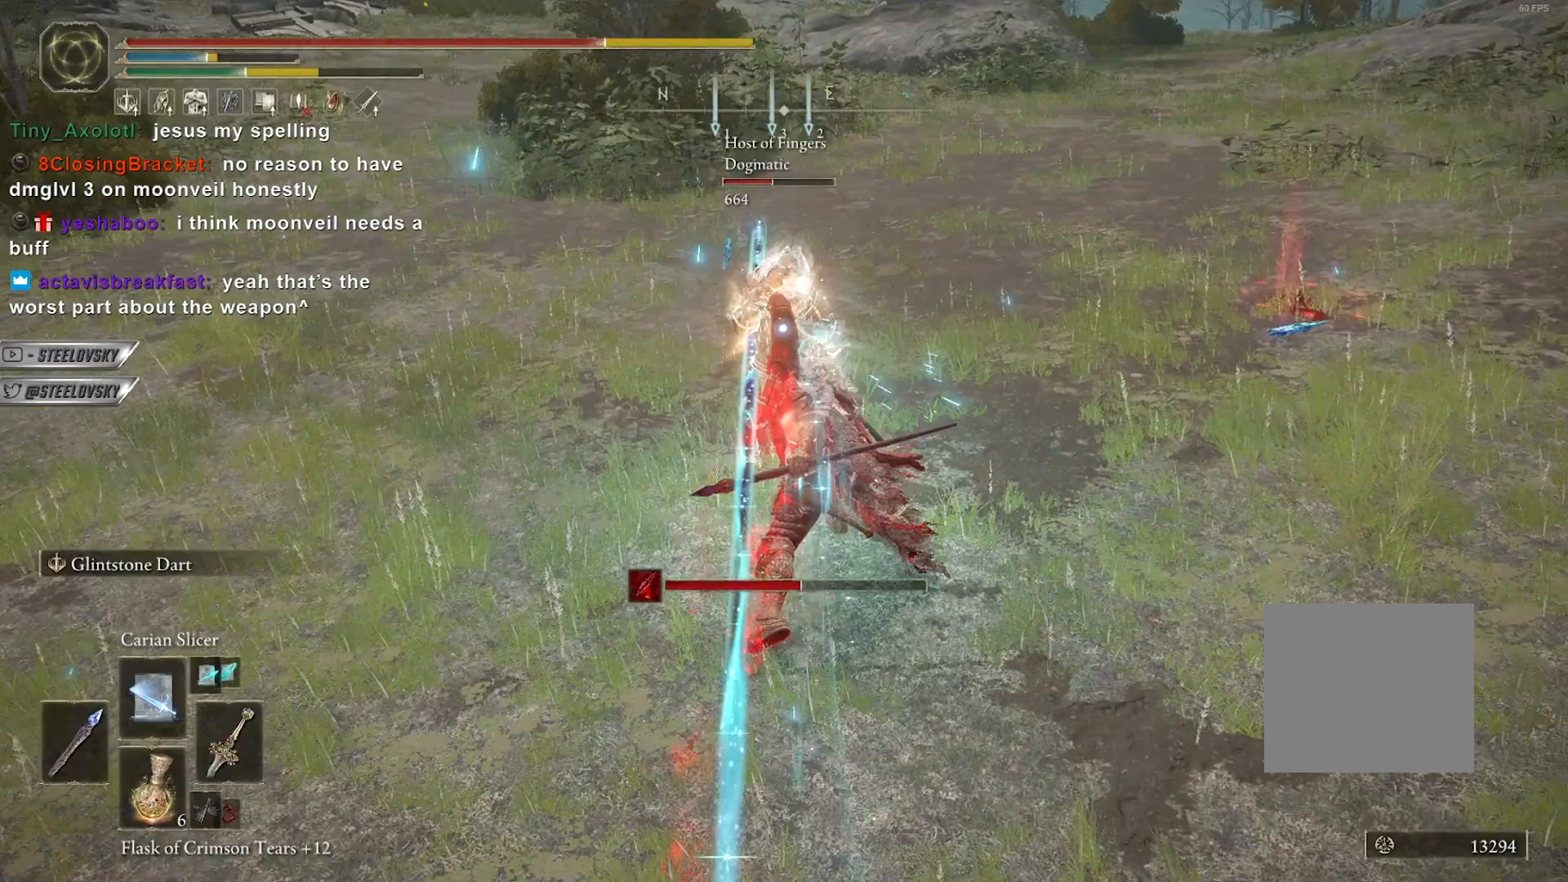
{"dt_ms": 500, "buttons": ["CIRCLE"], "left_stick": "center", "right_stick": "center", "events": [[33, "R3", "down"], [117, "R3", "up"], [183, "CIRCLE", "down"], [283, "CROSS", "down"], [433, "CROSS", "up"]]}
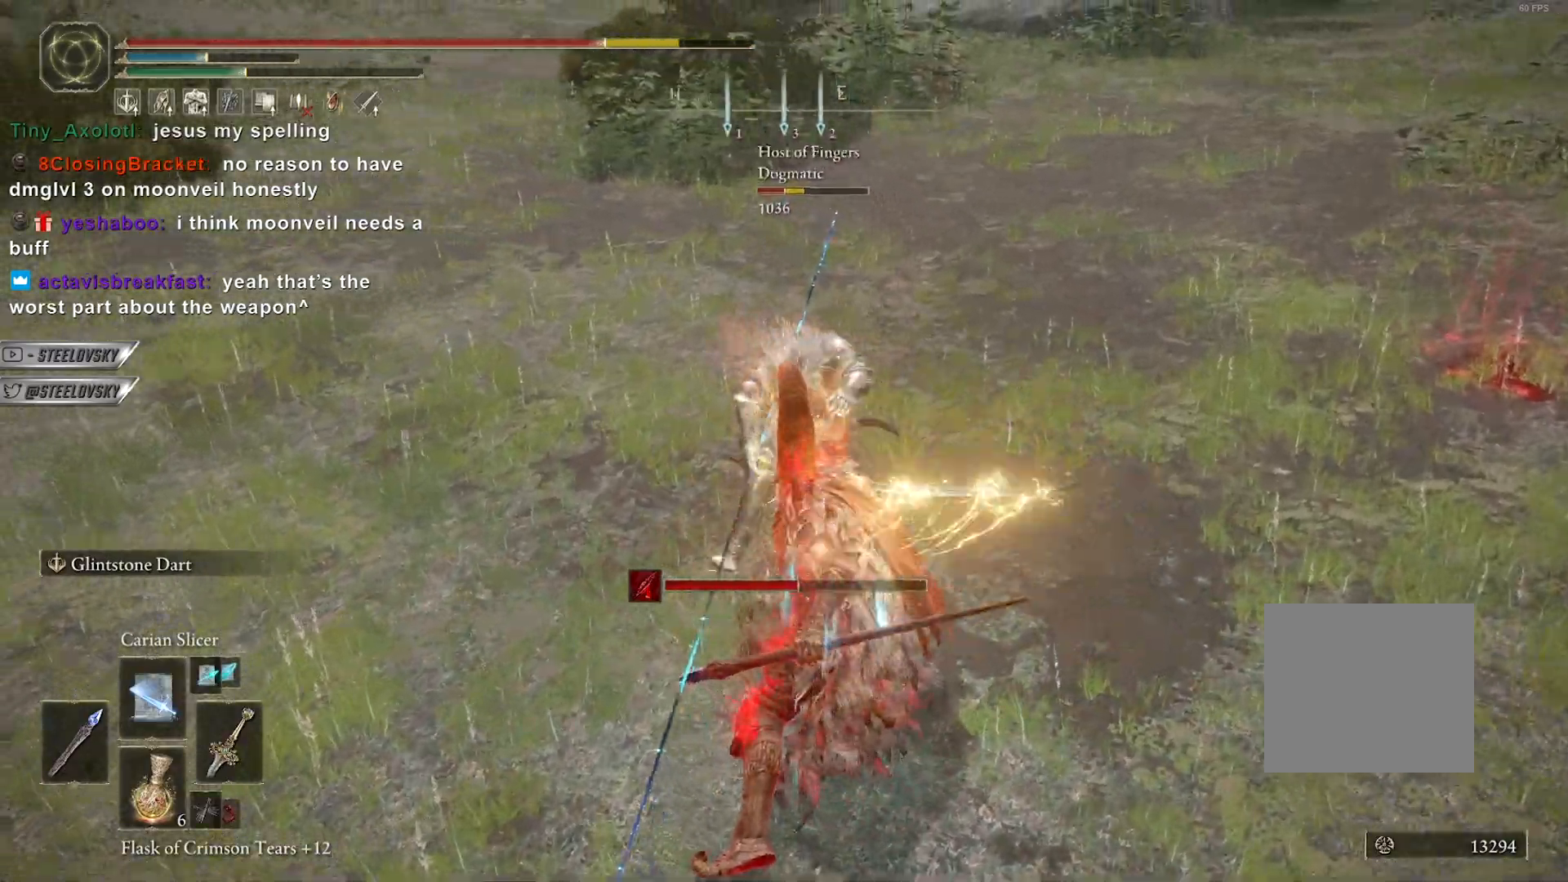
{"dt_ms": 500, "buttons": ["CROSS", "CIRCLE", "R3"], "left_stick": "center", "right_stick": "center", "events": [[67, "left_stick", "up-right"], [350, "CROSS", "down"], [367, "left_stick", "center"], [433, "R3", "down"]]}
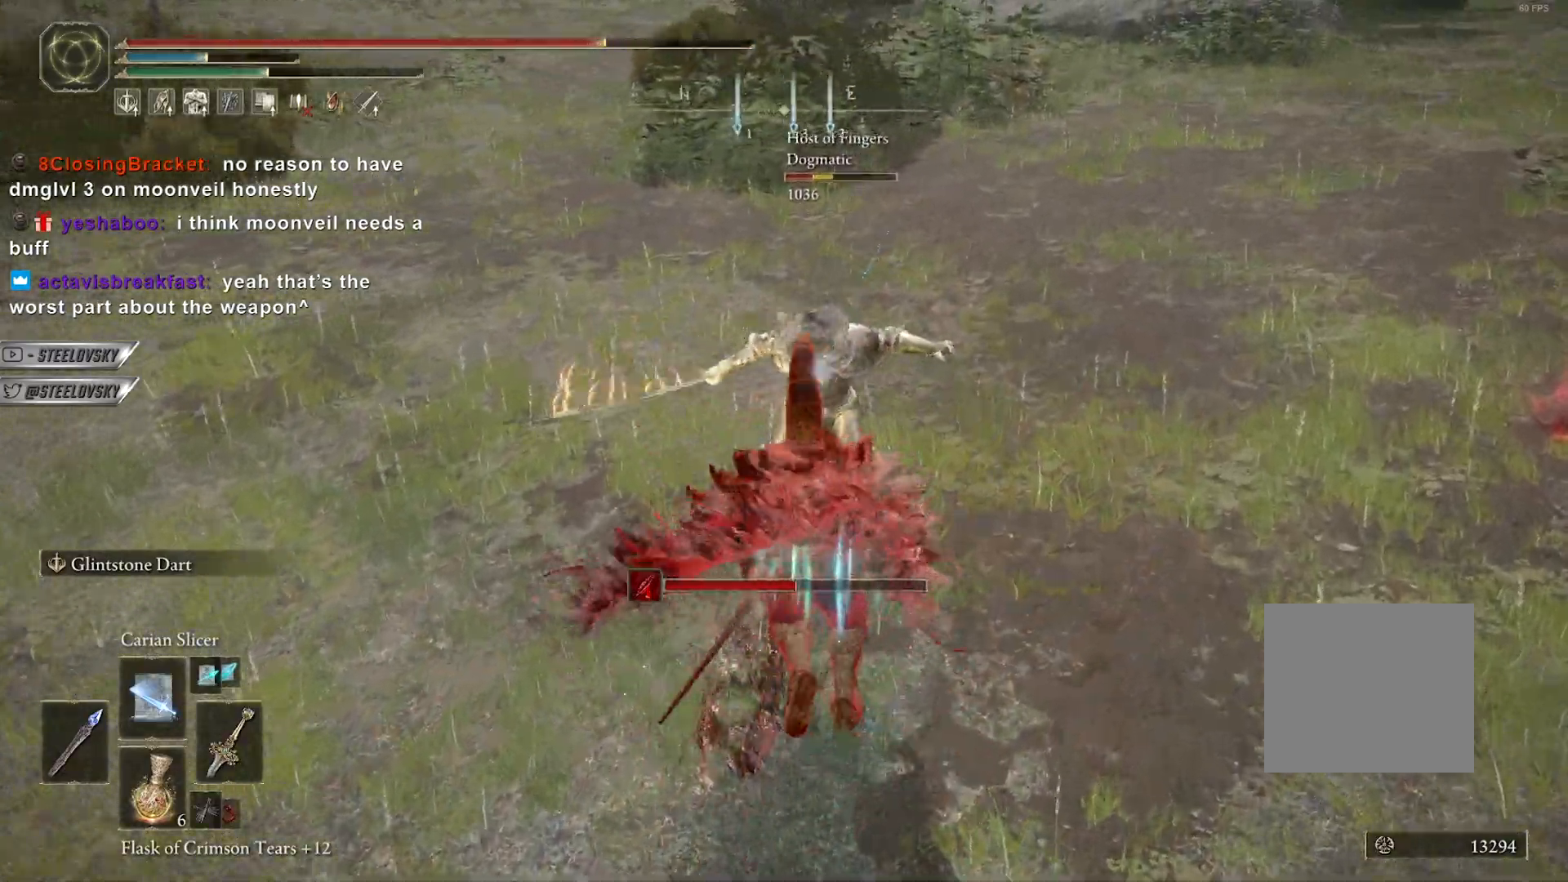
{"dt_ms": 500, "buttons": ["CIRCLE"], "left_stick": "up-right", "right_stick": "center", "events": [[33, "CROSS", "up"], [67, "R3", "up"], [100, "left_stick", "up-right"]]}
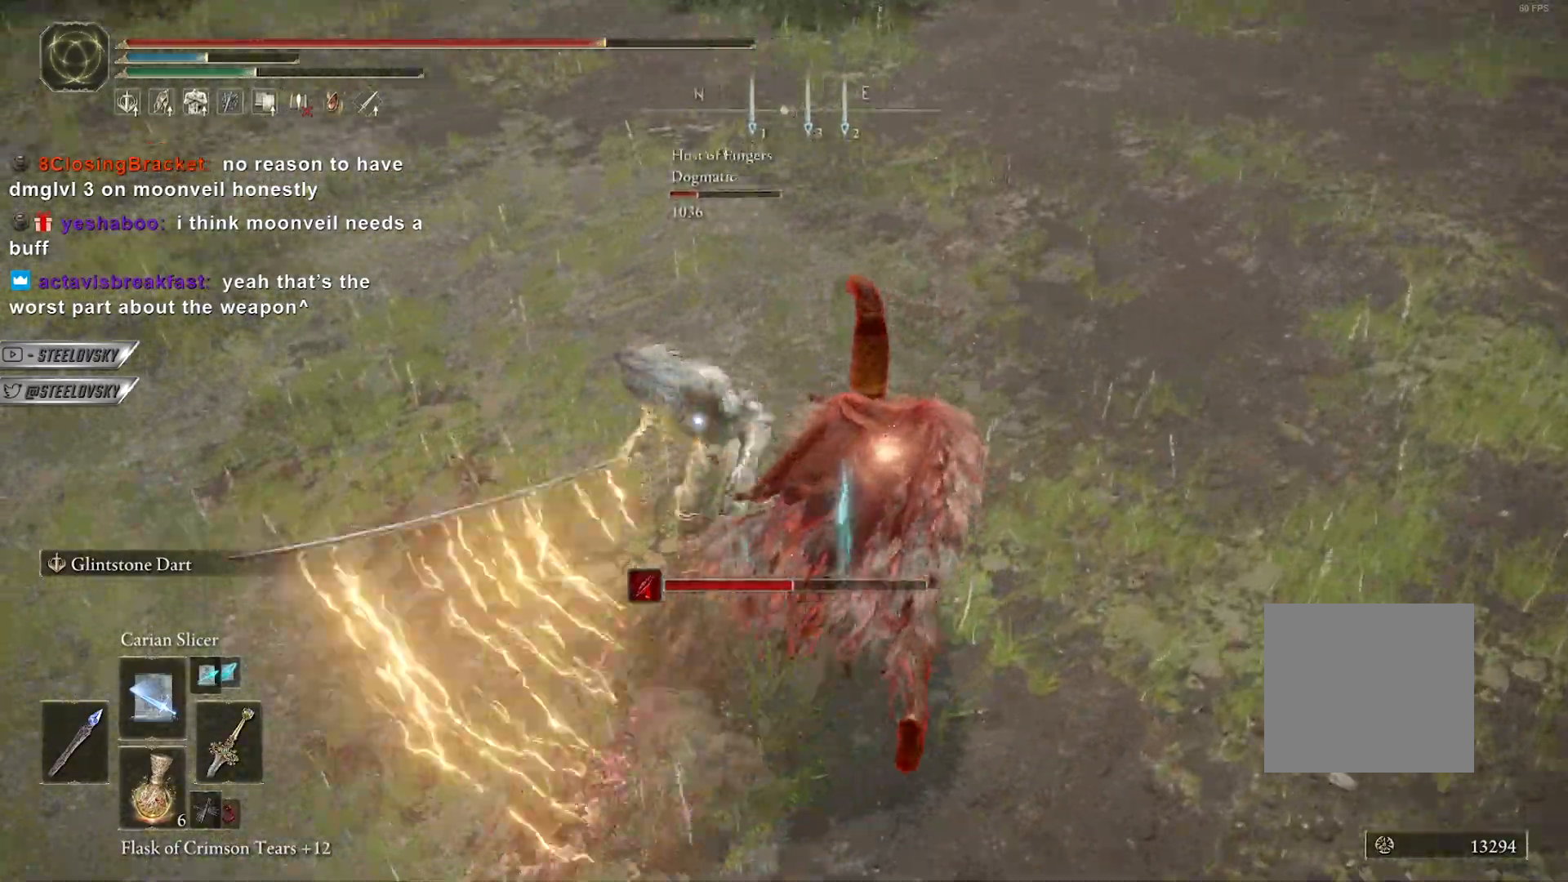
{"dt_ms": 500, "buttons": ["CIRCLE"], "left_stick": "right", "right_stick": "center", "events": [[33, "left_stick", "right"], [117, "CROSS", "down"], [250, "CROSS", "up"]]}
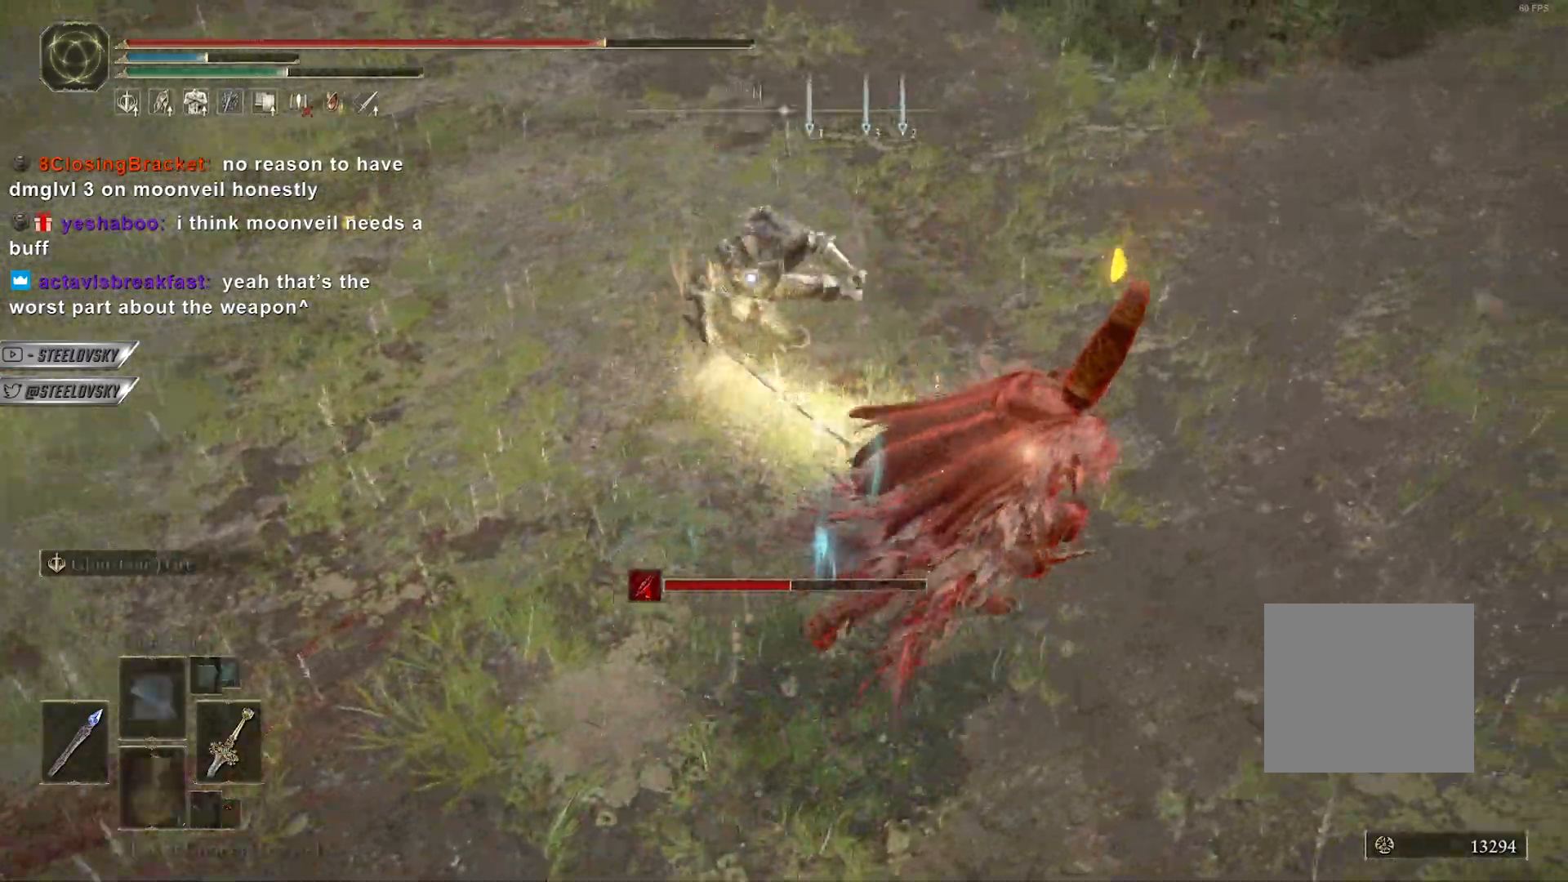
{"dt_ms": 500, "buttons": ["CIRCLE", "DPAD_DOWN"], "left_stick": "right", "right_stick": "center", "events": [[67, "CROSS", "down"], [183, "CROSS", "up"], [333, "CROSS", "down"], [483, "CROSS", "up"], [500, "DPAD_DOWN", "down"]]}
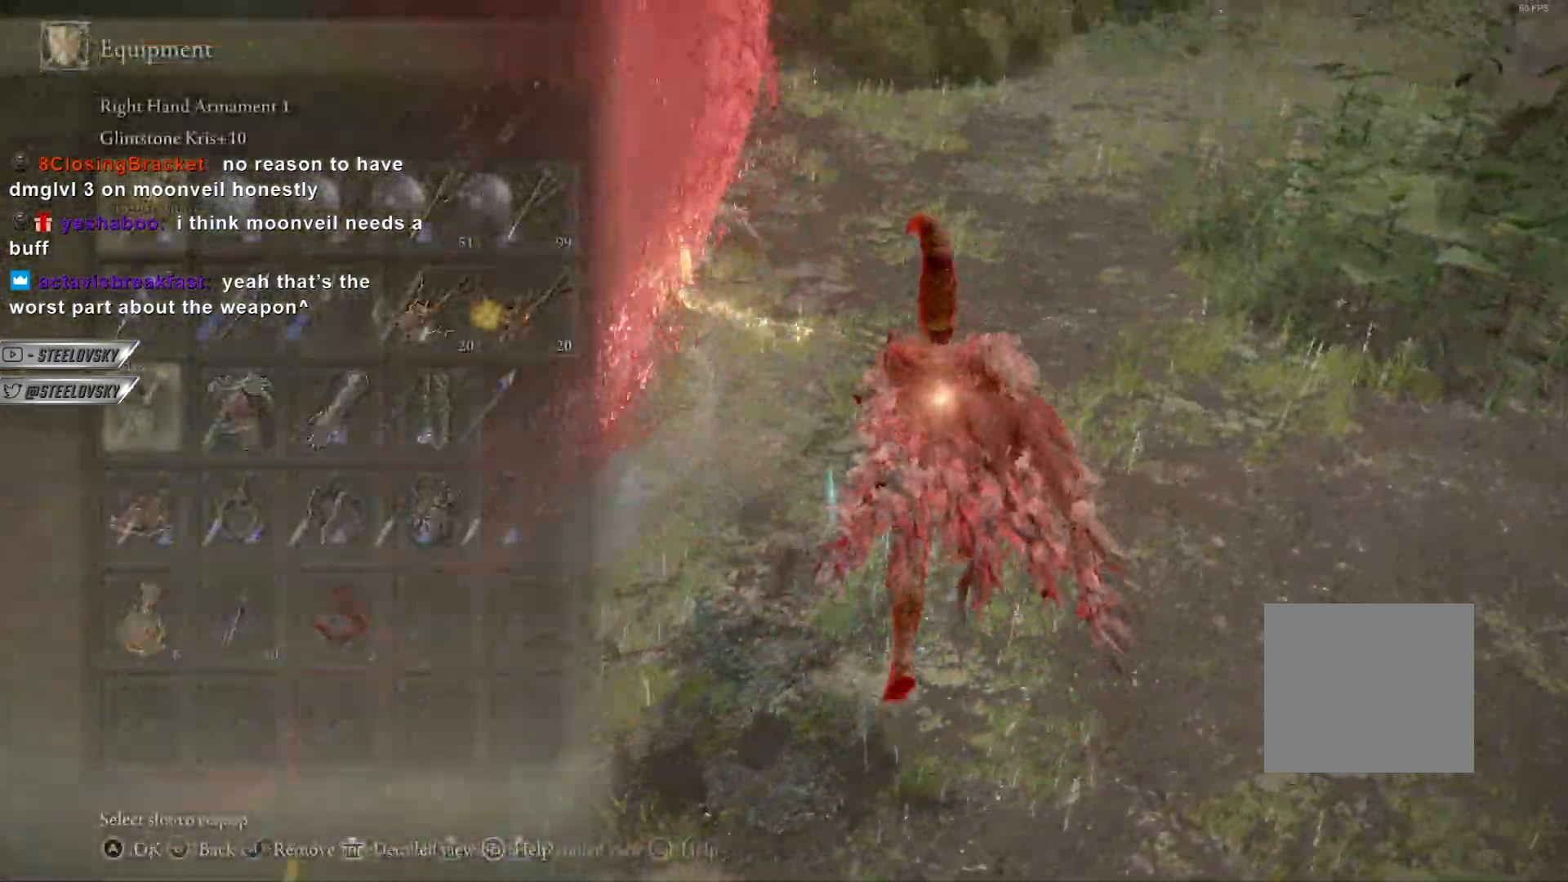
{"dt_ms": 500, "buttons": ["CROSS", "CIRCLE"], "left_stick": "center", "right_stick": "center", "events": [[83, "DPAD_DOWN", "up"], [100, "left_stick", "up-right"], [167, "DPAD_RIGHT", "down"], [217, "DPAD_RIGHT", "up"], [267, "left_stick", "center"], [383, "DPAD_UP", "down"], [467, "DPAD_UP", "up"], [483, "CROSS", "down"]]}
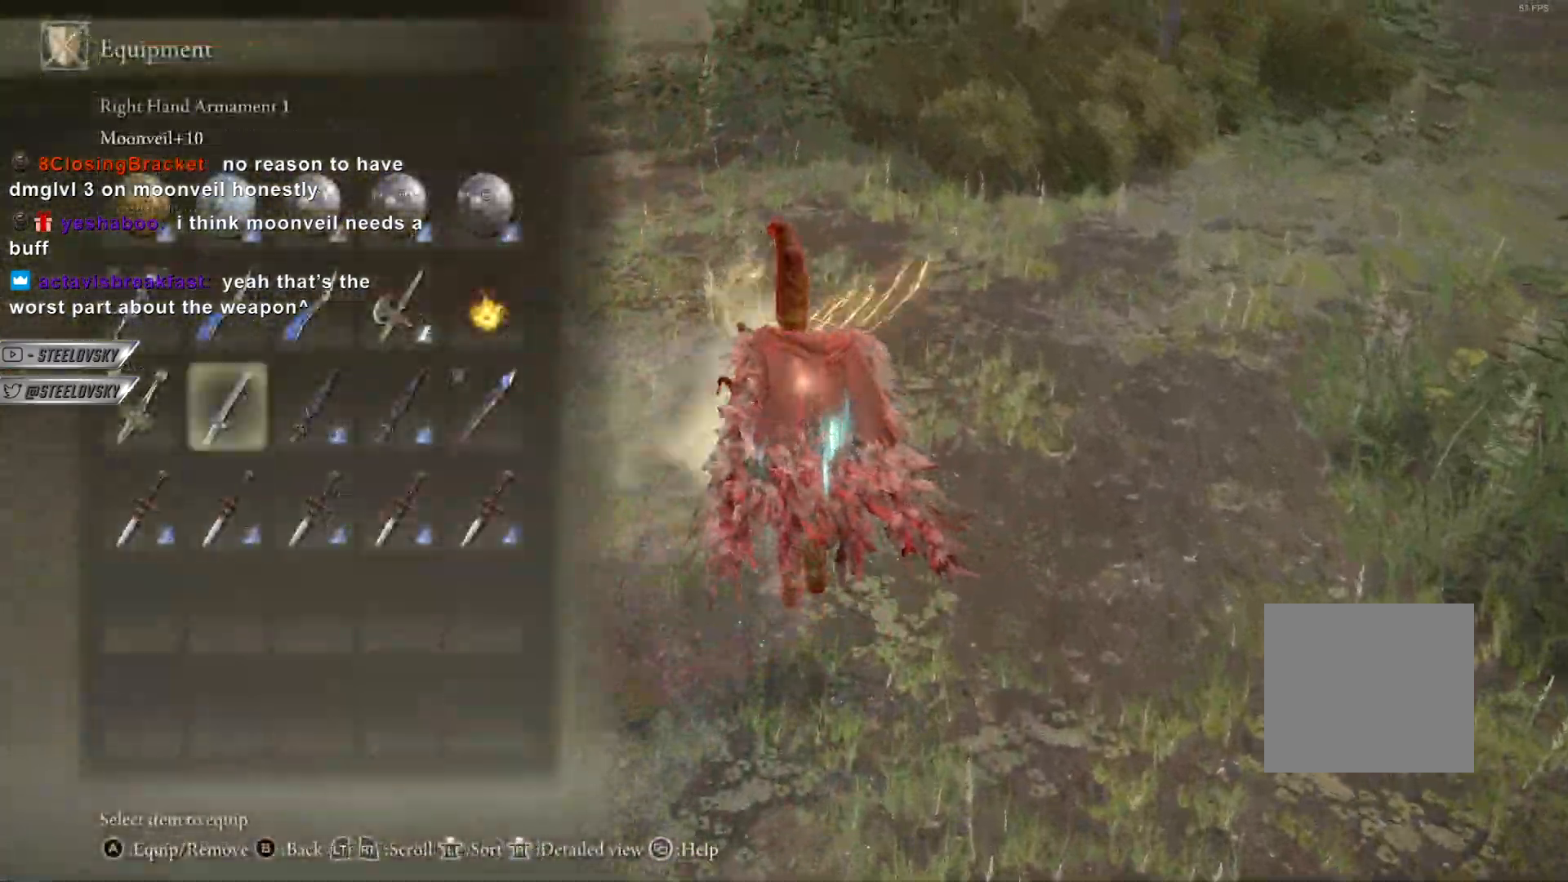
{"dt_ms": 500, "buttons": ["L2"], "left_stick": "right", "right_stick": "center", "events": [[83, "CROSS", "up"], [83, "left_stick", "up-right"], [150, "left_stick", "right"], [283, "L2", "down"], [300, "CIRCLE", "up"]]}
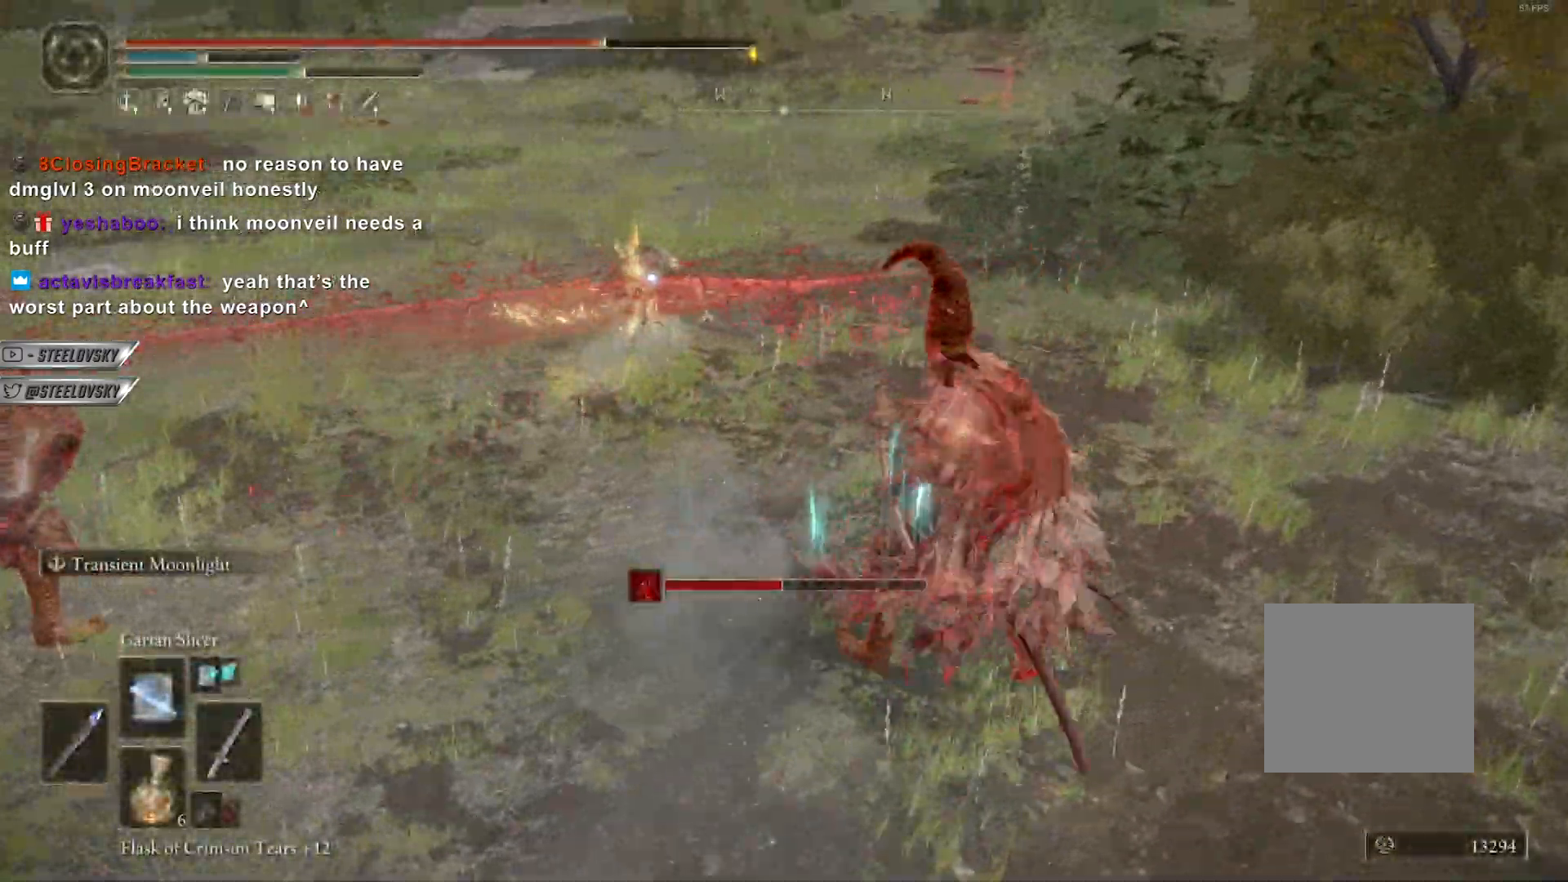
{"dt_ms": 500, "buttons": ["L2"], "left_stick": "up-right", "right_stick": "center", "events": [[150, "R2", "down"], [233, "left_stick", "up-right"], [250, "R2", "up"]]}
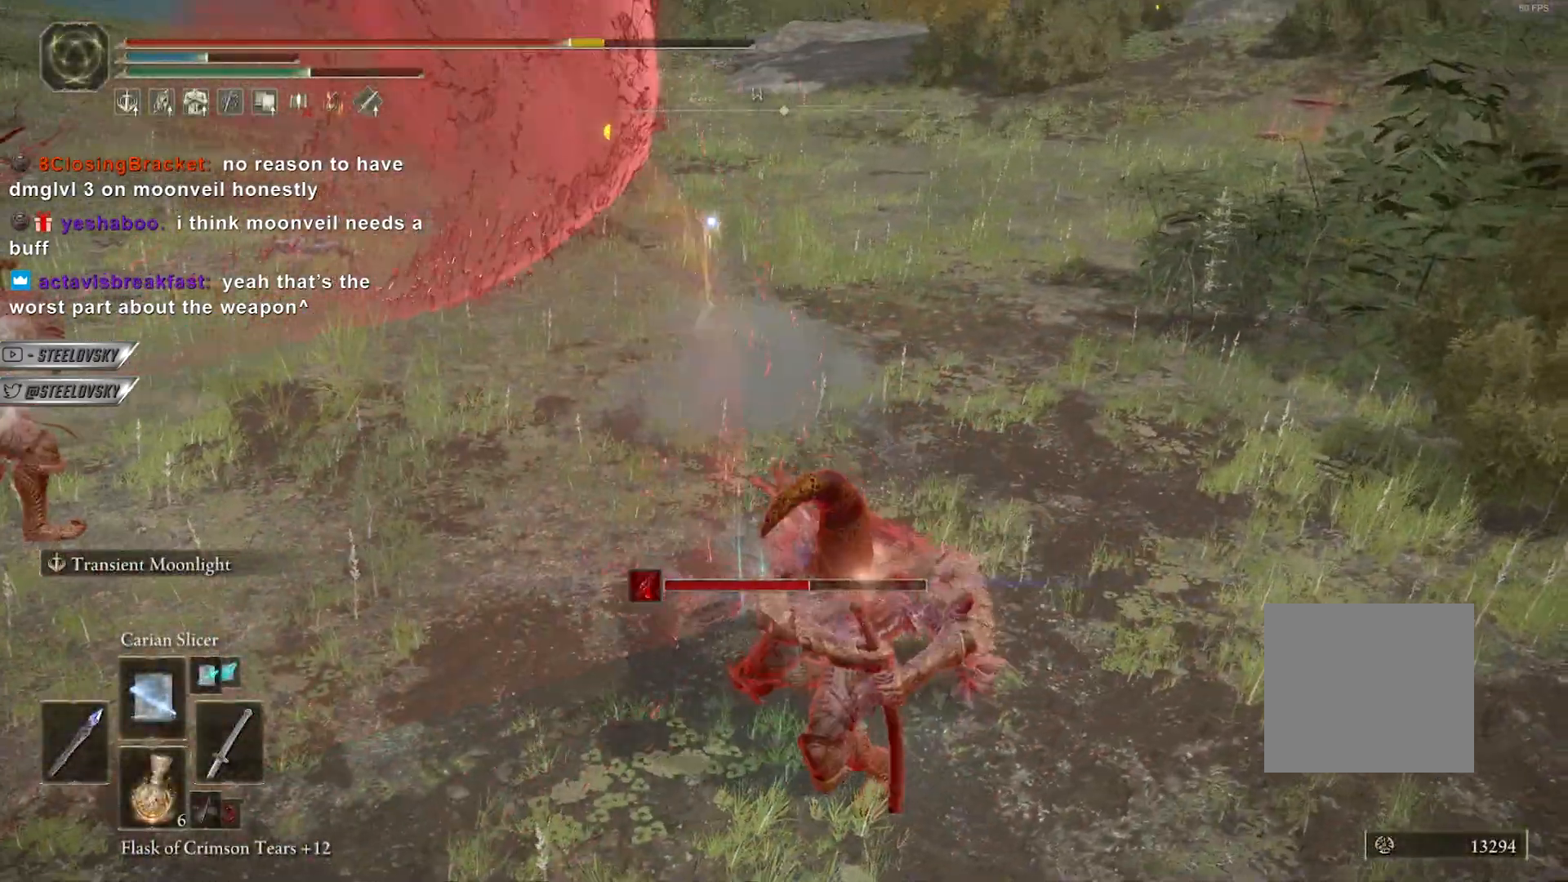
{"dt_ms": 500, "buttons": ["CIRCLE"], "left_stick": "right", "right_stick": "center", "events": [[367, "CIRCLE", "down"], [383, "R3", "down"], [417, "L2", "up"], [417, "left_stick", "right"], [483, "R3", "up"]]}
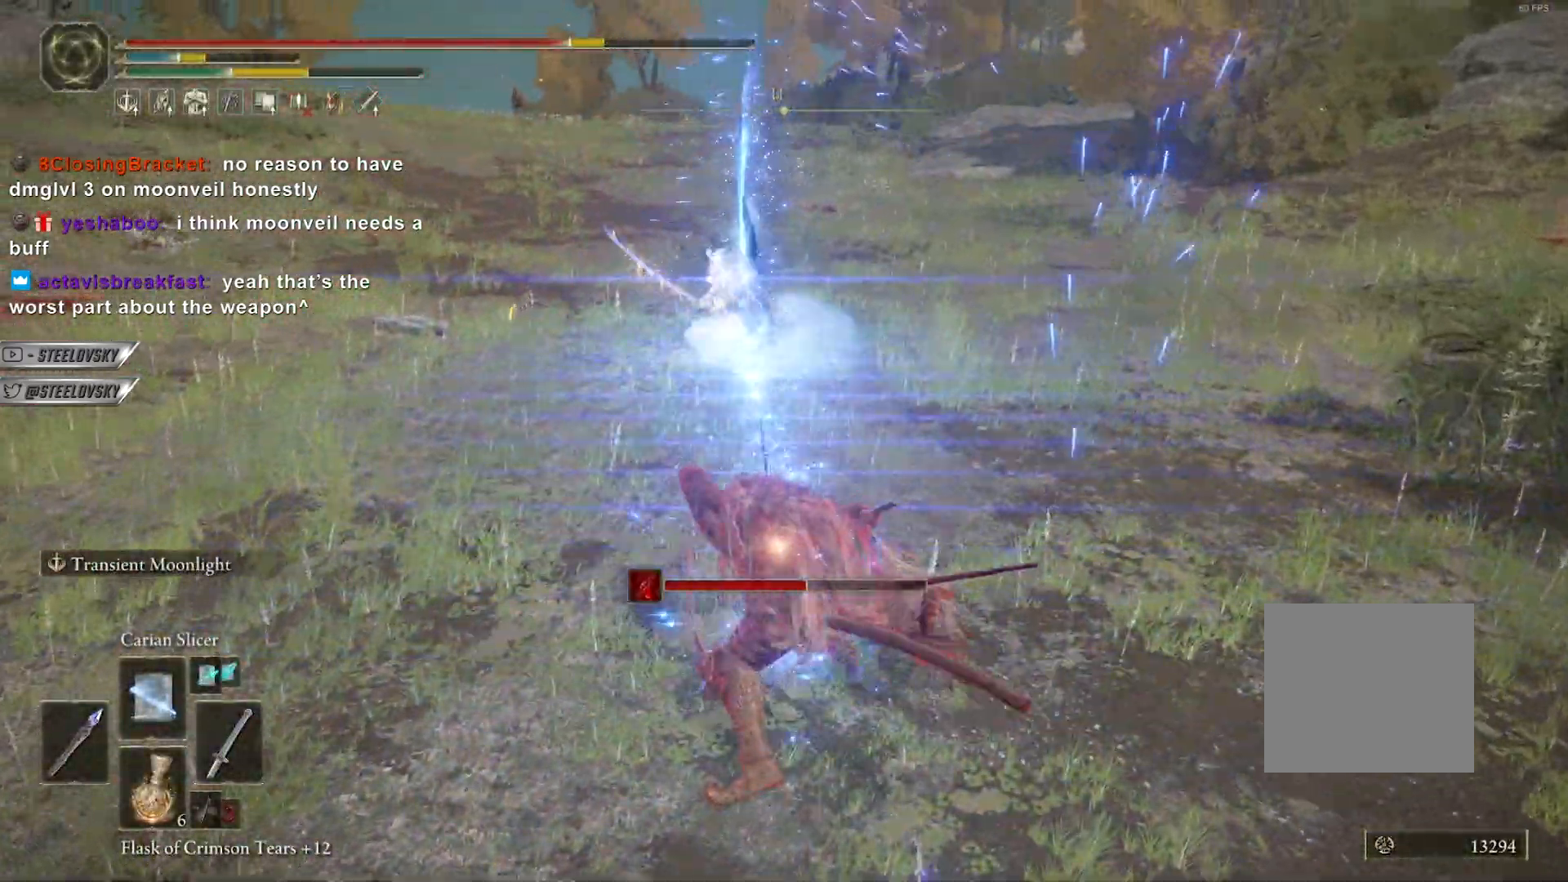
{"dt_ms": 500, "buttons": ["CIRCLE"], "left_stick": "right", "right_stick": "center", "events": [[200, "right_stick", "left"], [217, "CROSS", "down"], [300, "right_stick", "center"], [400, "CROSS", "up"]]}
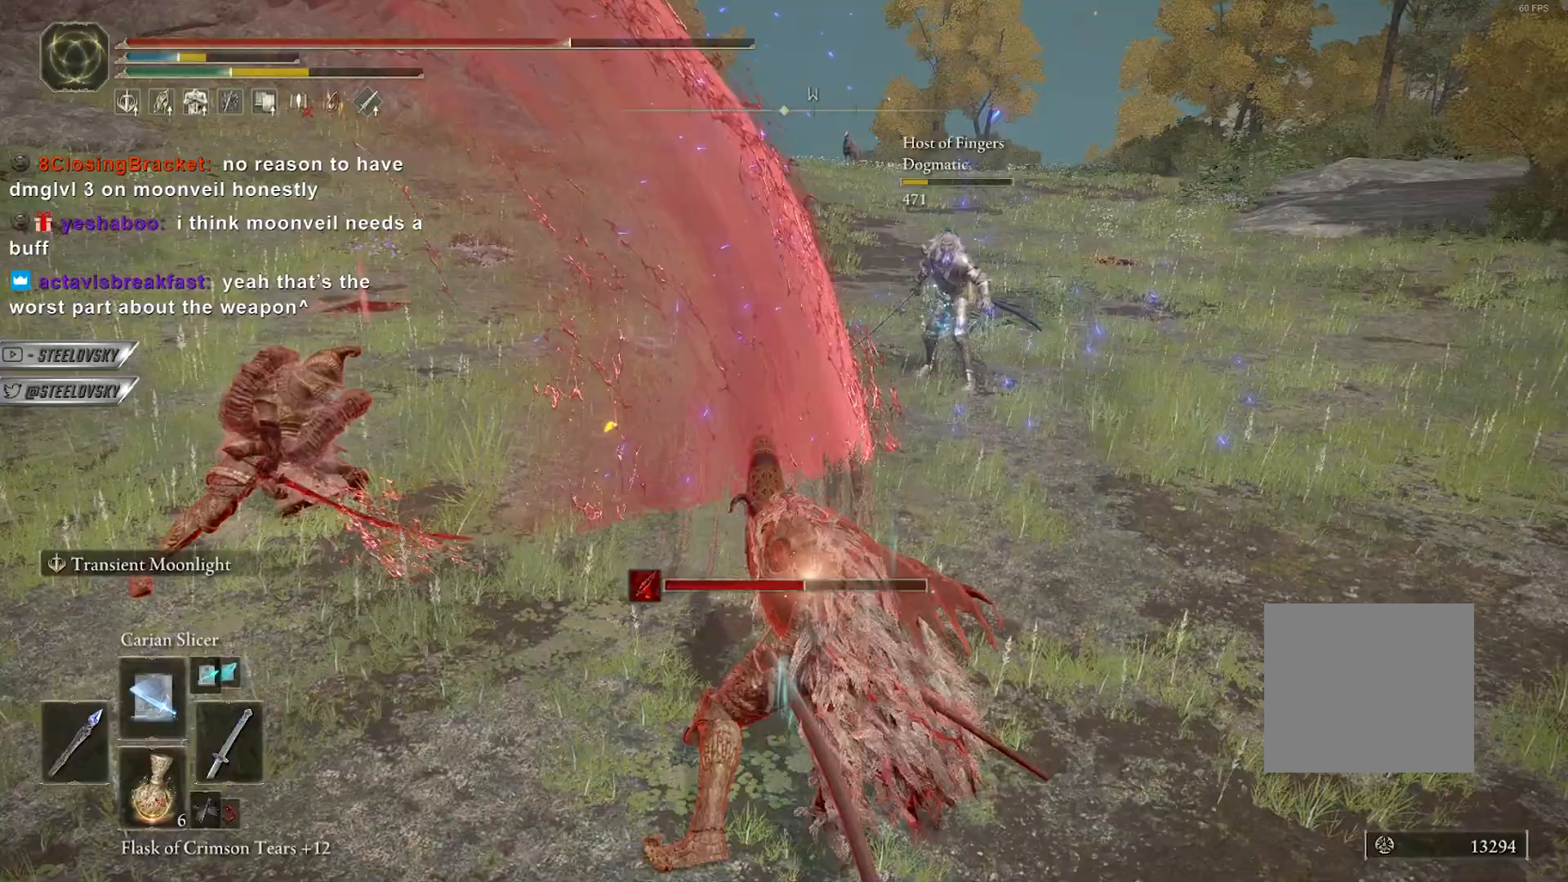
{"dt_ms": 500, "buttons": ["CIRCLE"], "left_stick": "down", "right_stick": "up-left", "events": [[17, "left_stick", "down-right"], [167, "right_stick", "left"], [267, "right_stick", "center"], [283, "left_stick", "down"], [350, "CROSS", "down"], [433, "right_stick", "up-left"], [500, "CROSS", "up"]]}
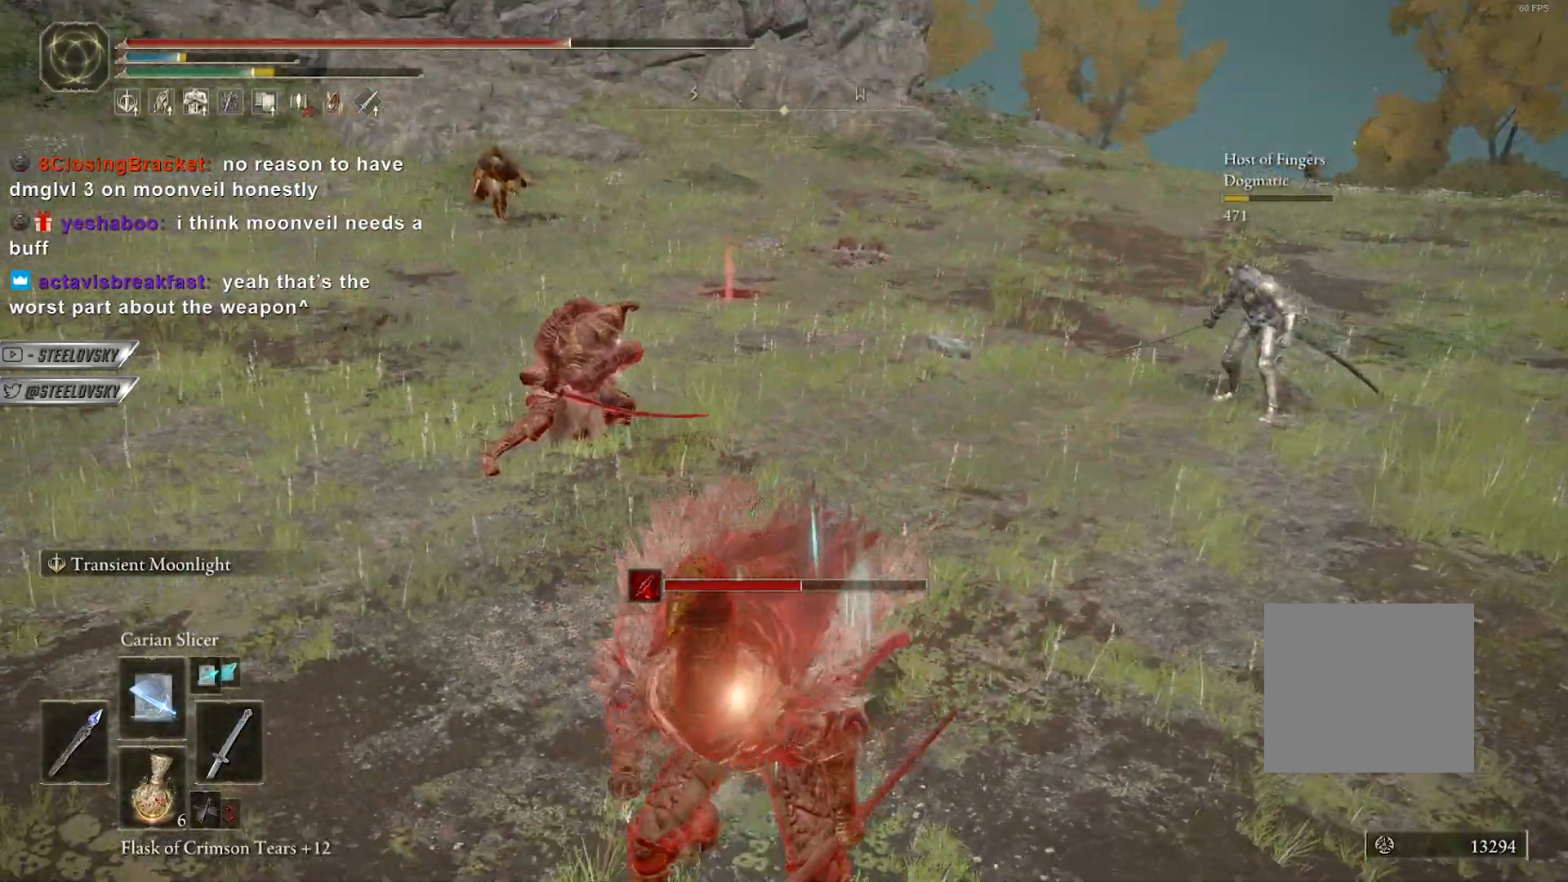
{"dt_ms": 500, "buttons": [], "left_stick": "up-left", "right_stick": "center", "events": [[33, "right_stick", "center"], [117, "left_stick", "left"], [317, "CIRCLE", "up"], [500, "left_stick", "up-left"]]}
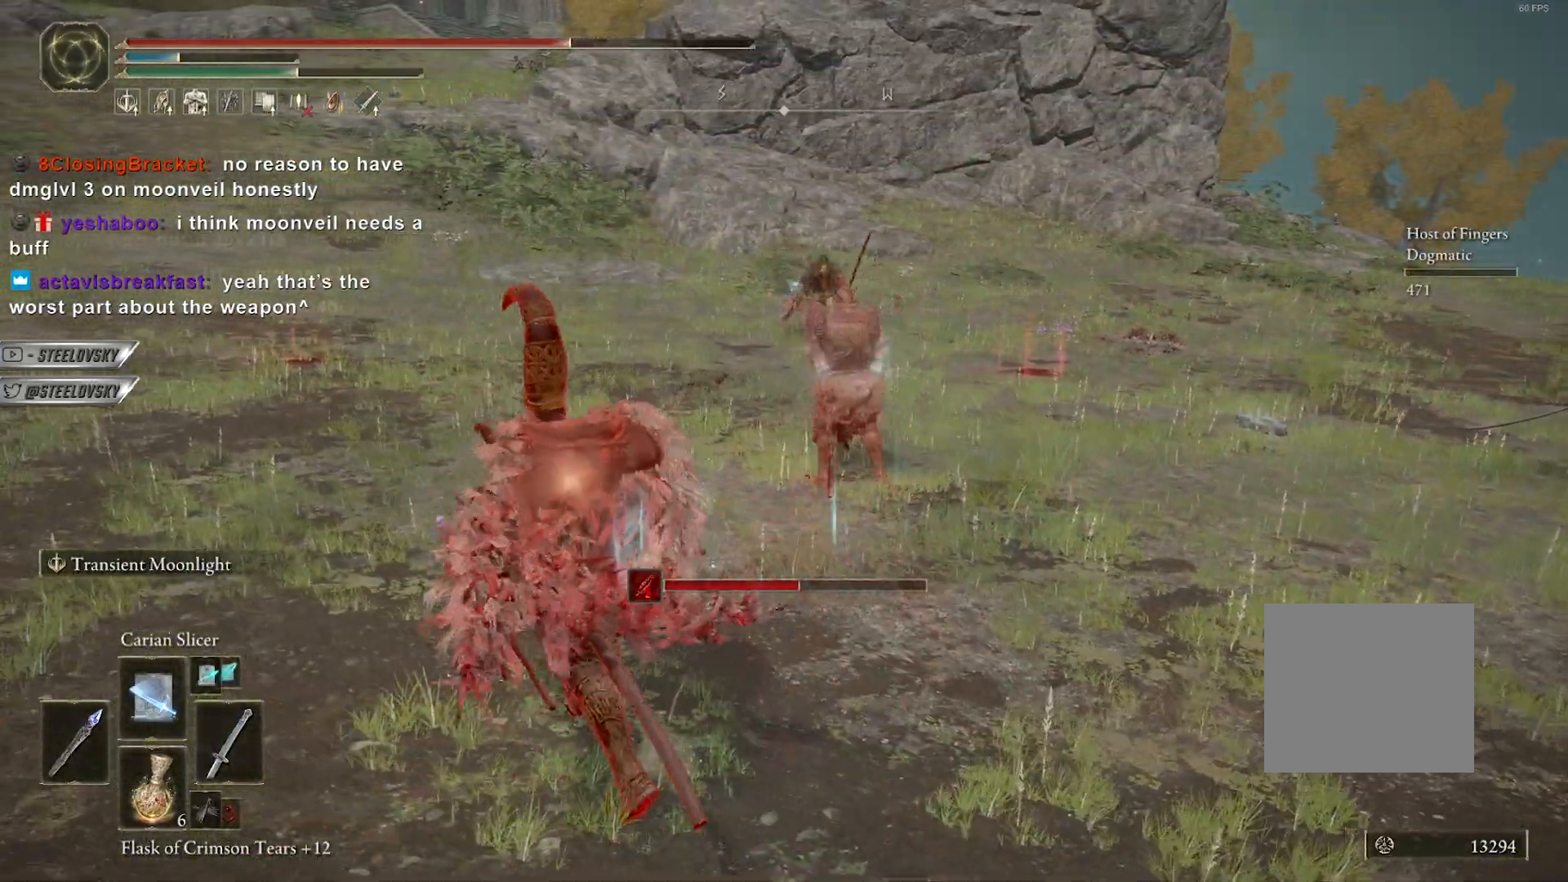
{"dt_ms": 500, "buttons": ["CIRCLE"], "left_stick": "center", "right_stick": "center", "events": [[133, "left_stick", "center"], [200, "CIRCLE", "down"], [233, "R3", "down"], [350, "R3", "up"]]}
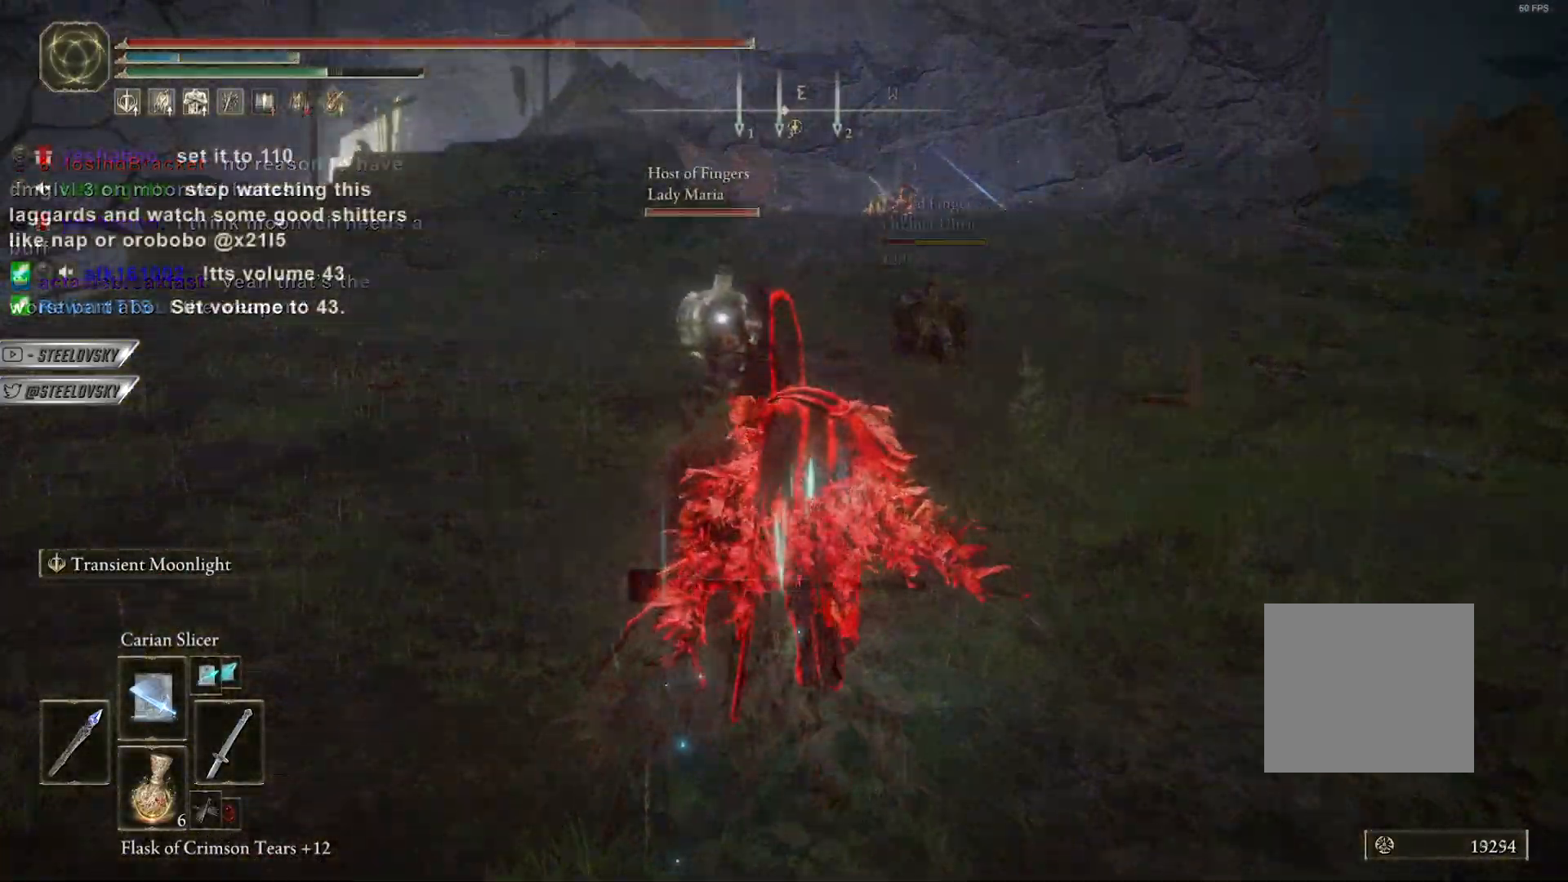
{"dt_ms": 500, "buttons": ["CROSS", "CIRCLE"], "left_stick": "up-right", "right_stick": "center", "events": [[117, "R3", "down"], [200, "left_stick", "up-right"], [233, "R3", "up"], [500, "CROSS", "down"]]}
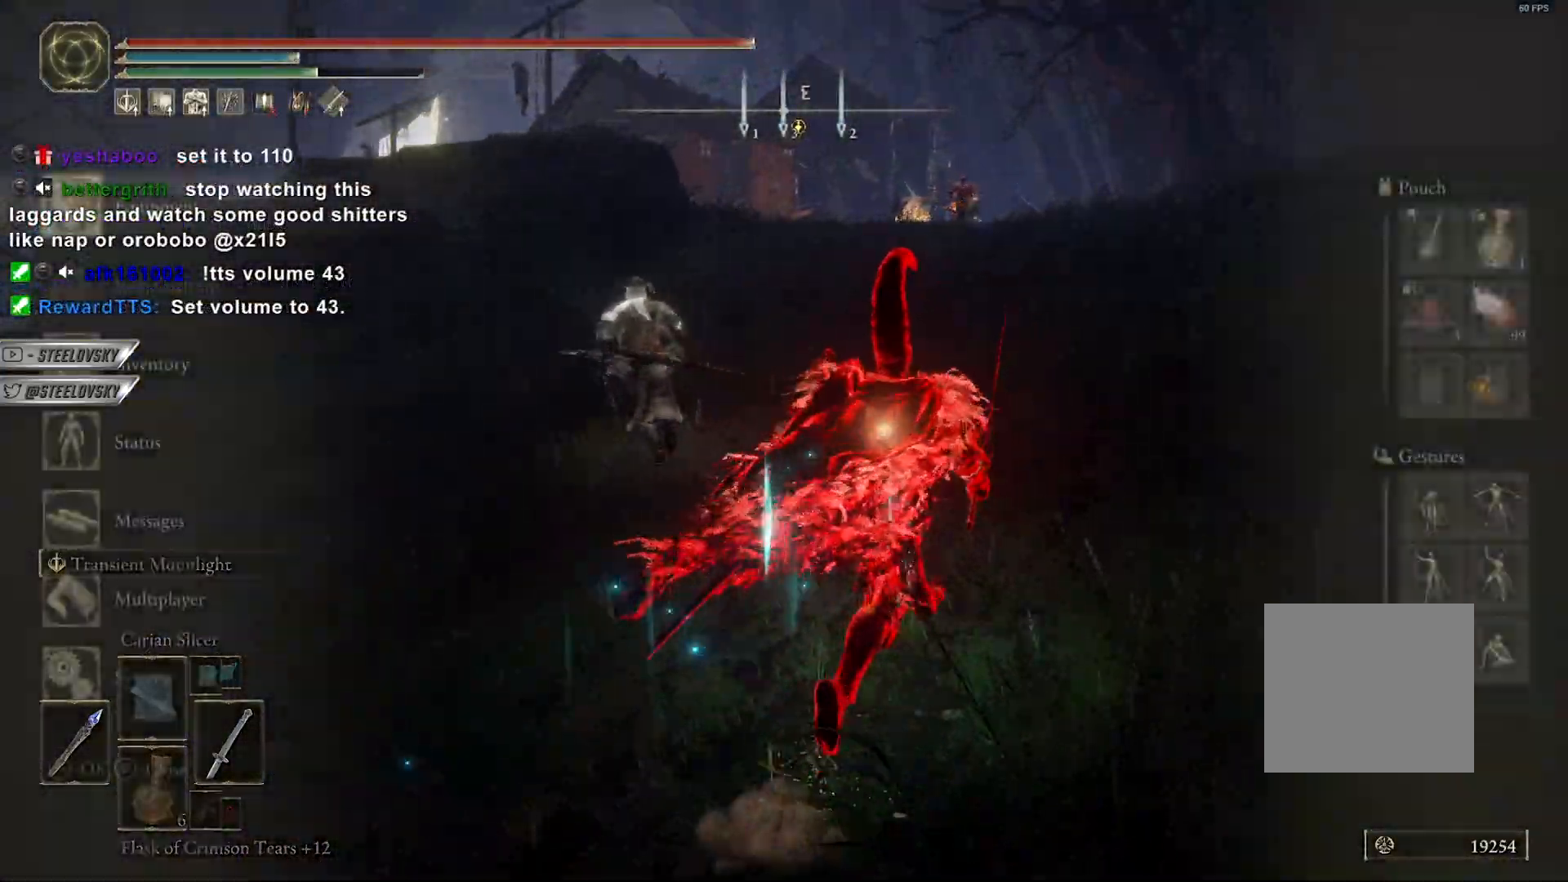
{"dt_ms": 500, "buttons": ["CIRCLE"], "left_stick": "left", "right_stick": "center", "events": [[100, "CROSS", "up"], [133, "CROSS", "down"], [267, "left_stick", "center"], [283, "CROSS", "up"], [333, "DPAD_UP", "down"], [383, "CROSS", "down"], [400, "DPAD_UP", "up"], [433, "left_stick", "up-left"], [450, "CROSS", "up"], [500, "left_stick", "left"]]}
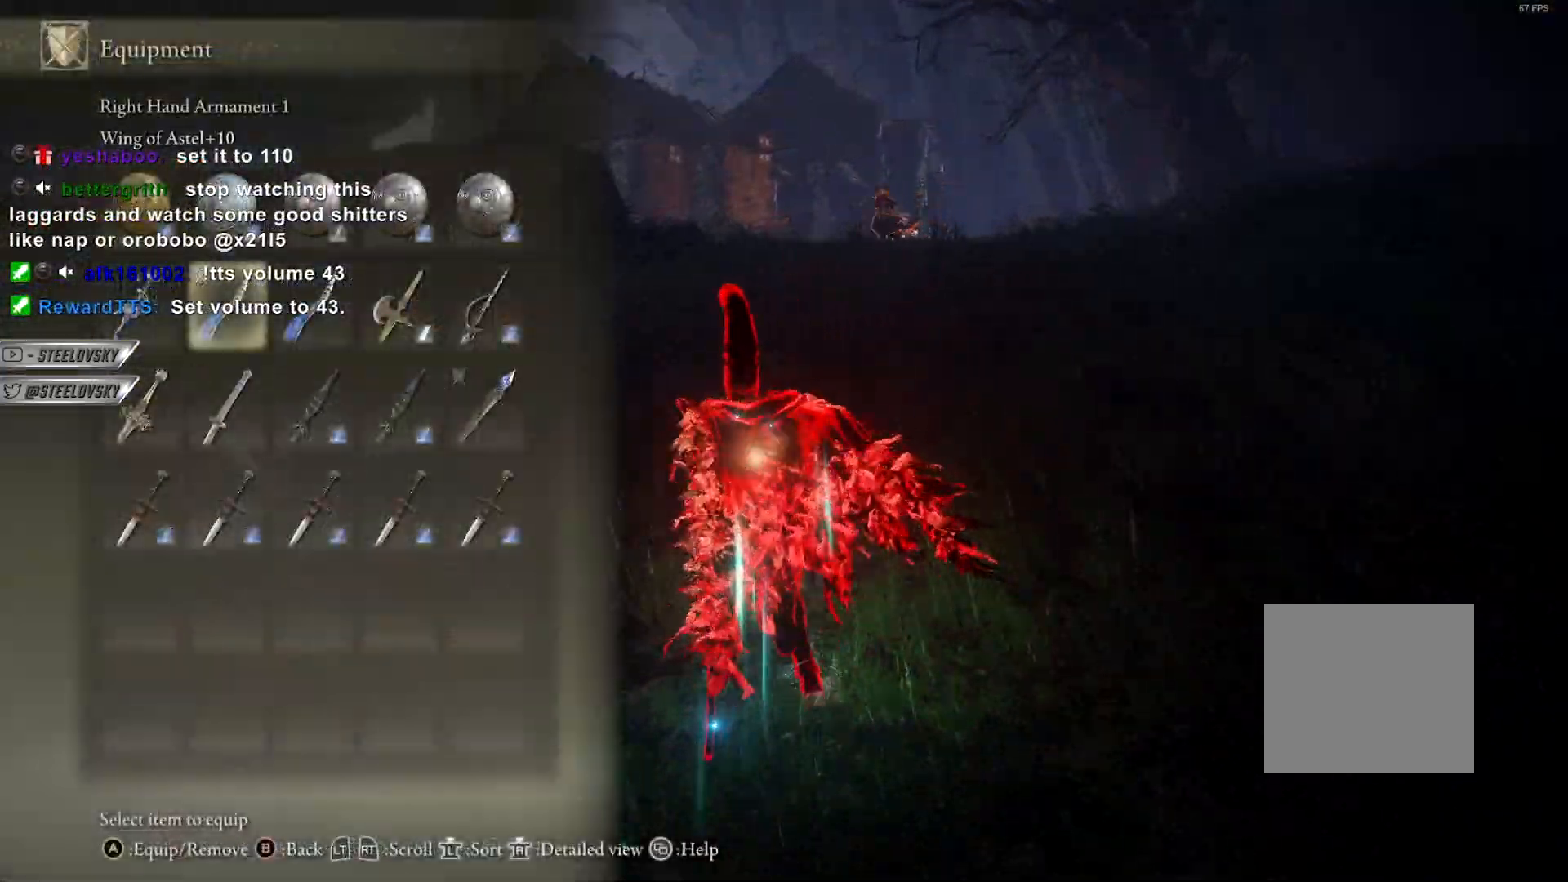
{"dt_ms": 500, "buttons": ["CIRCLE"], "left_stick": "left", "right_stick": "down-left", "events": [[167, "right_stick", "down-left"]]}
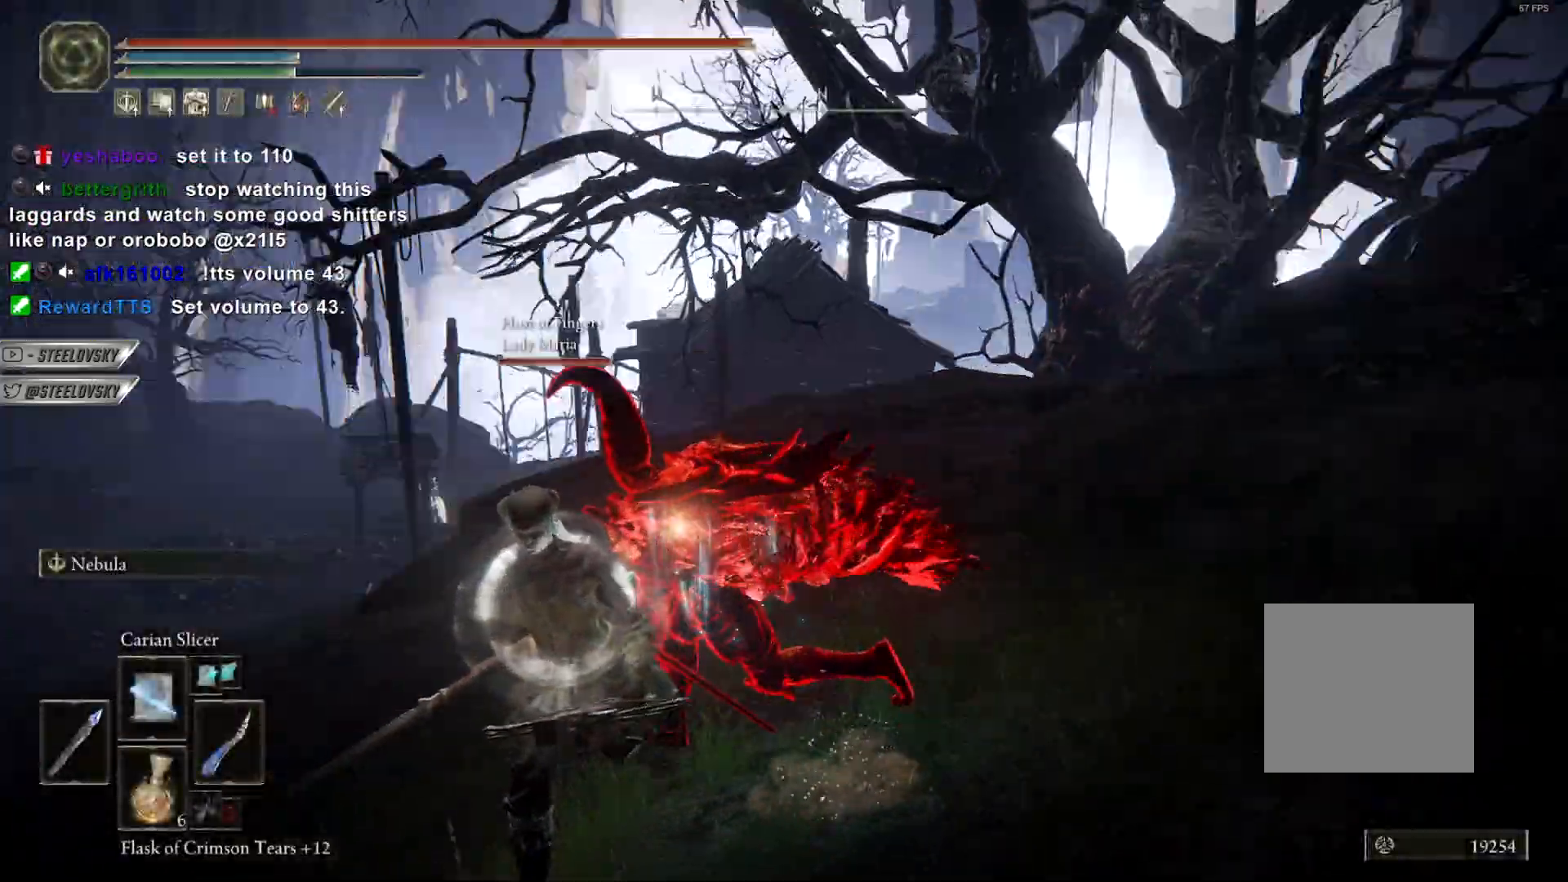
{"dt_ms": 500, "buttons": ["CIRCLE"], "left_stick": "right", "right_stick": "left", "events": [[150, "right_stick", "center"], [233, "right_stick", "down-left"], [400, "left_stick", "right"], [417, "right_stick", "left"]]}
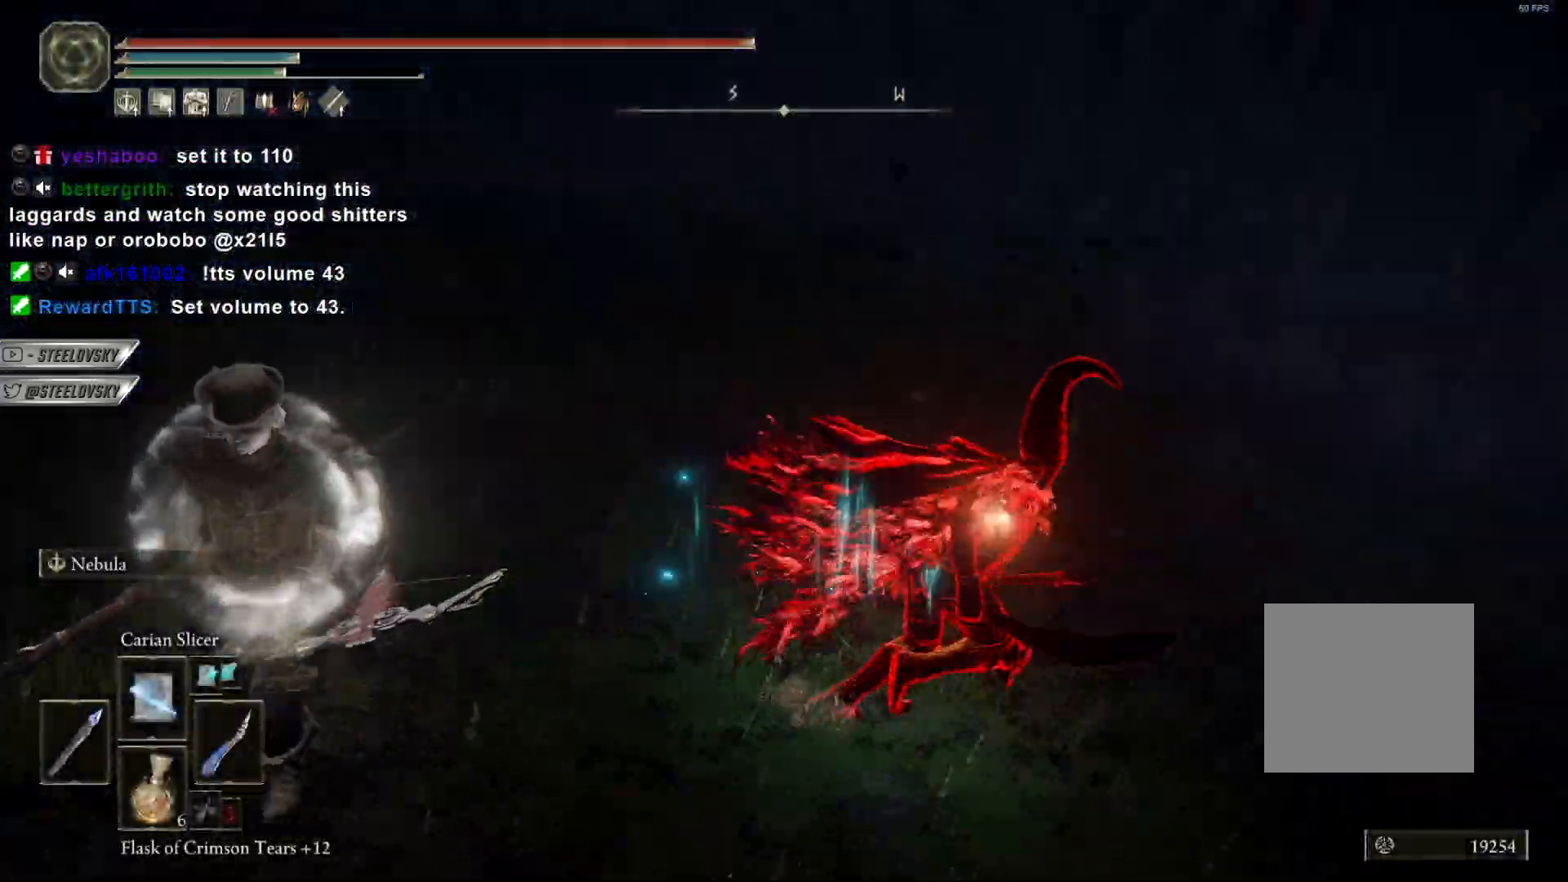
{"dt_ms": 500, "buttons": ["CIRCLE"], "left_stick": "left", "right_stick": "center", "events": [[183, "left_stick", "left"], [350, "right_stick", "center"]]}
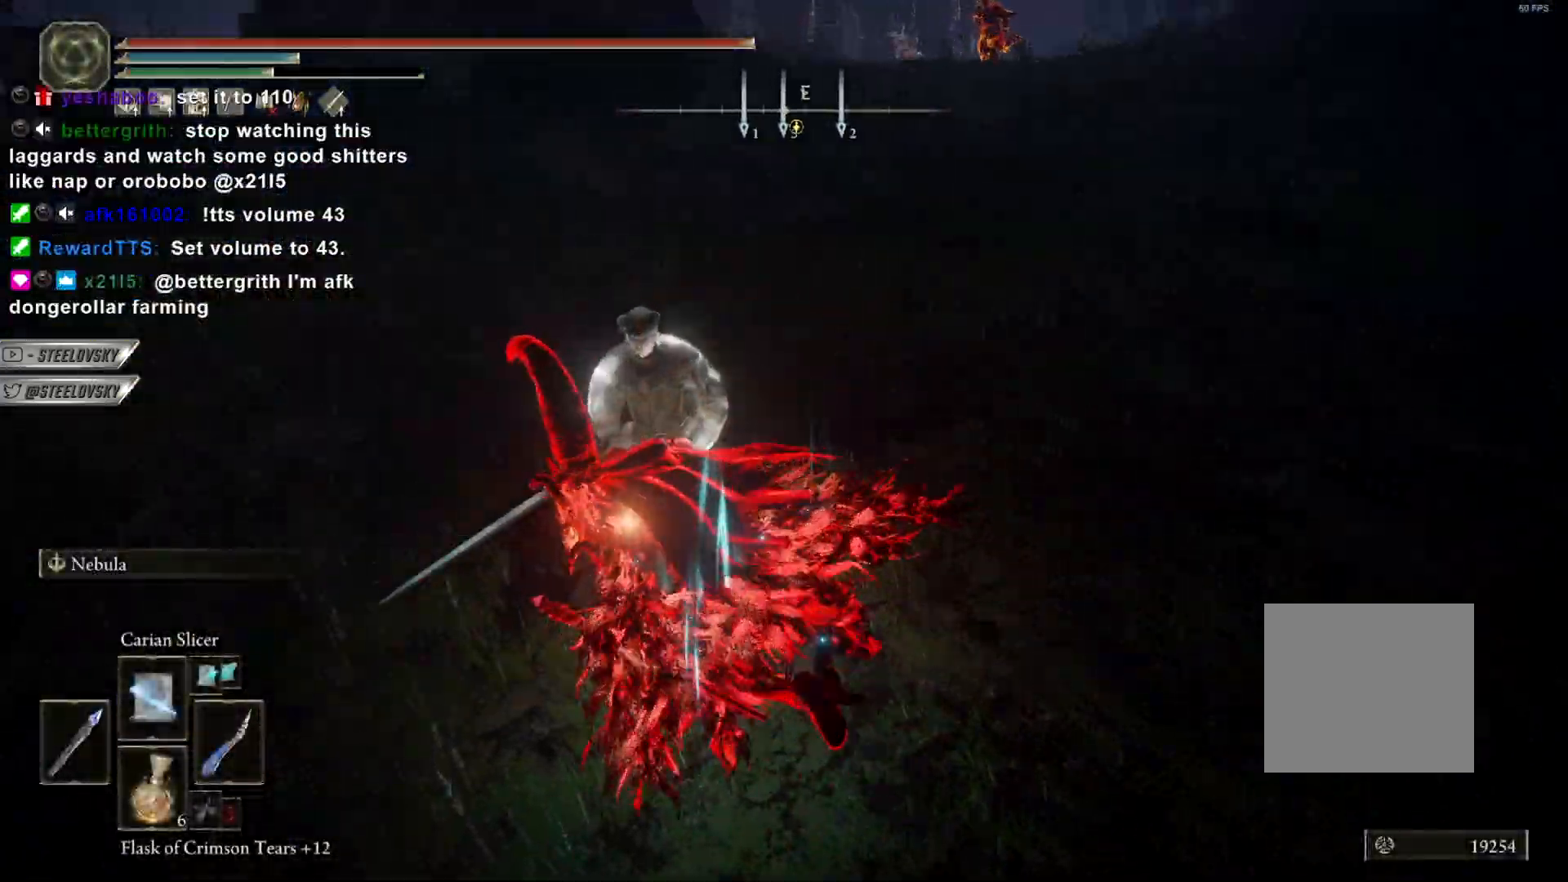
{"dt_ms": 500, "buttons": ["CIRCLE"], "left_stick": "right", "right_stick": "up-right", "events": [[333, "left_stick", "center"], [383, "left_stick", "right"], [450, "right_stick", "up-right"]]}
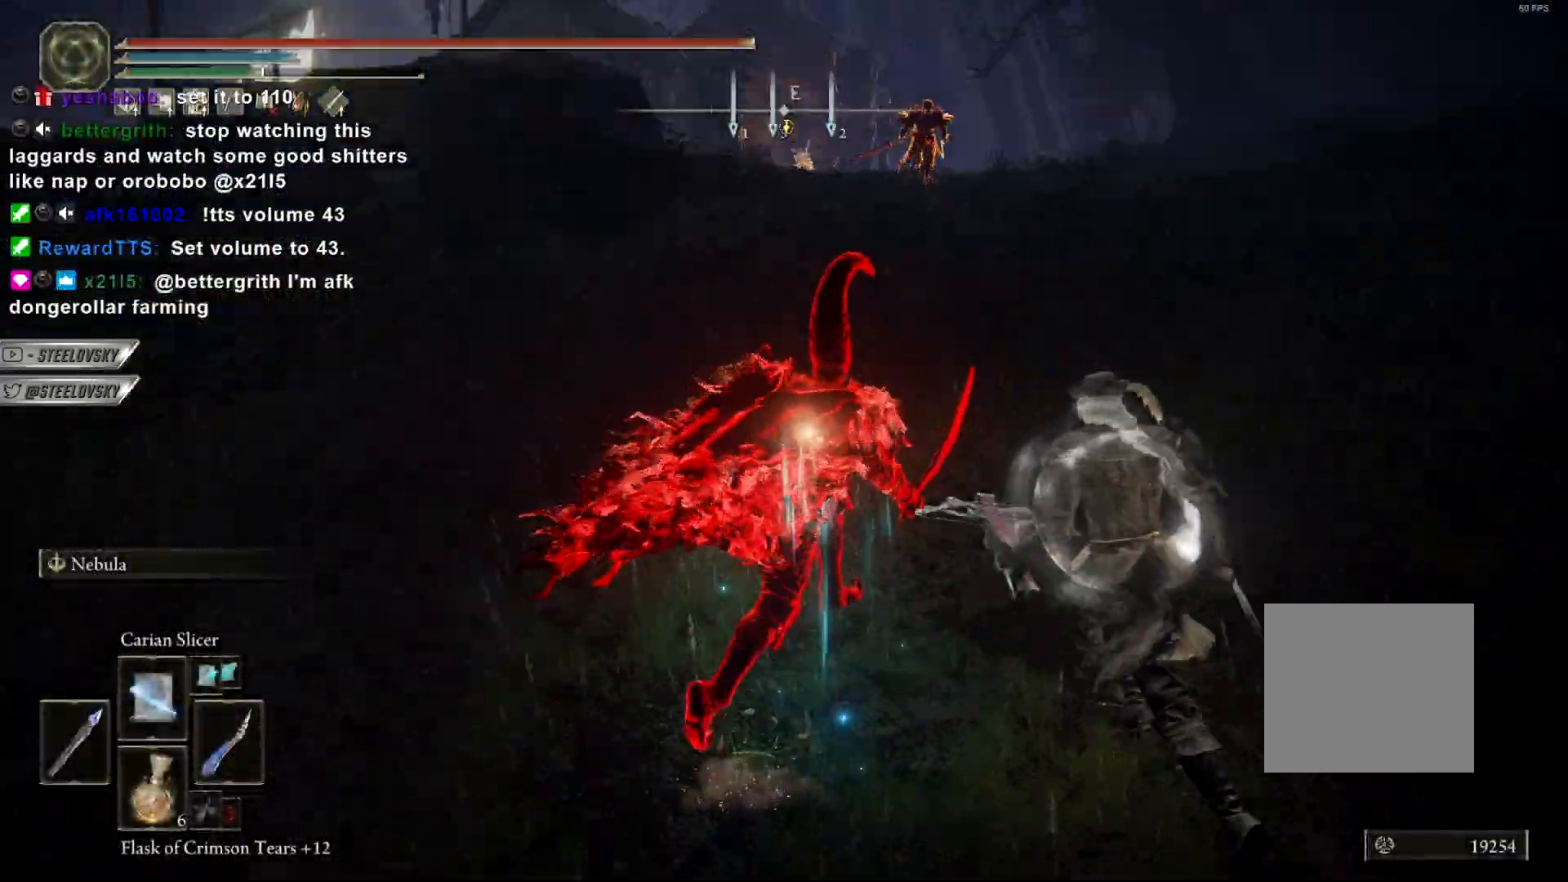
{"dt_ms": 500, "buttons": ["CIRCLE"], "left_stick": "up-right", "right_stick": "center", "events": [[33, "CIRCLE", "up"], [50, "left_stick", "center"], [50, "right_stick", "center"], [250, "CIRCLE", "down"], [433, "left_stick", "up-right"]]}
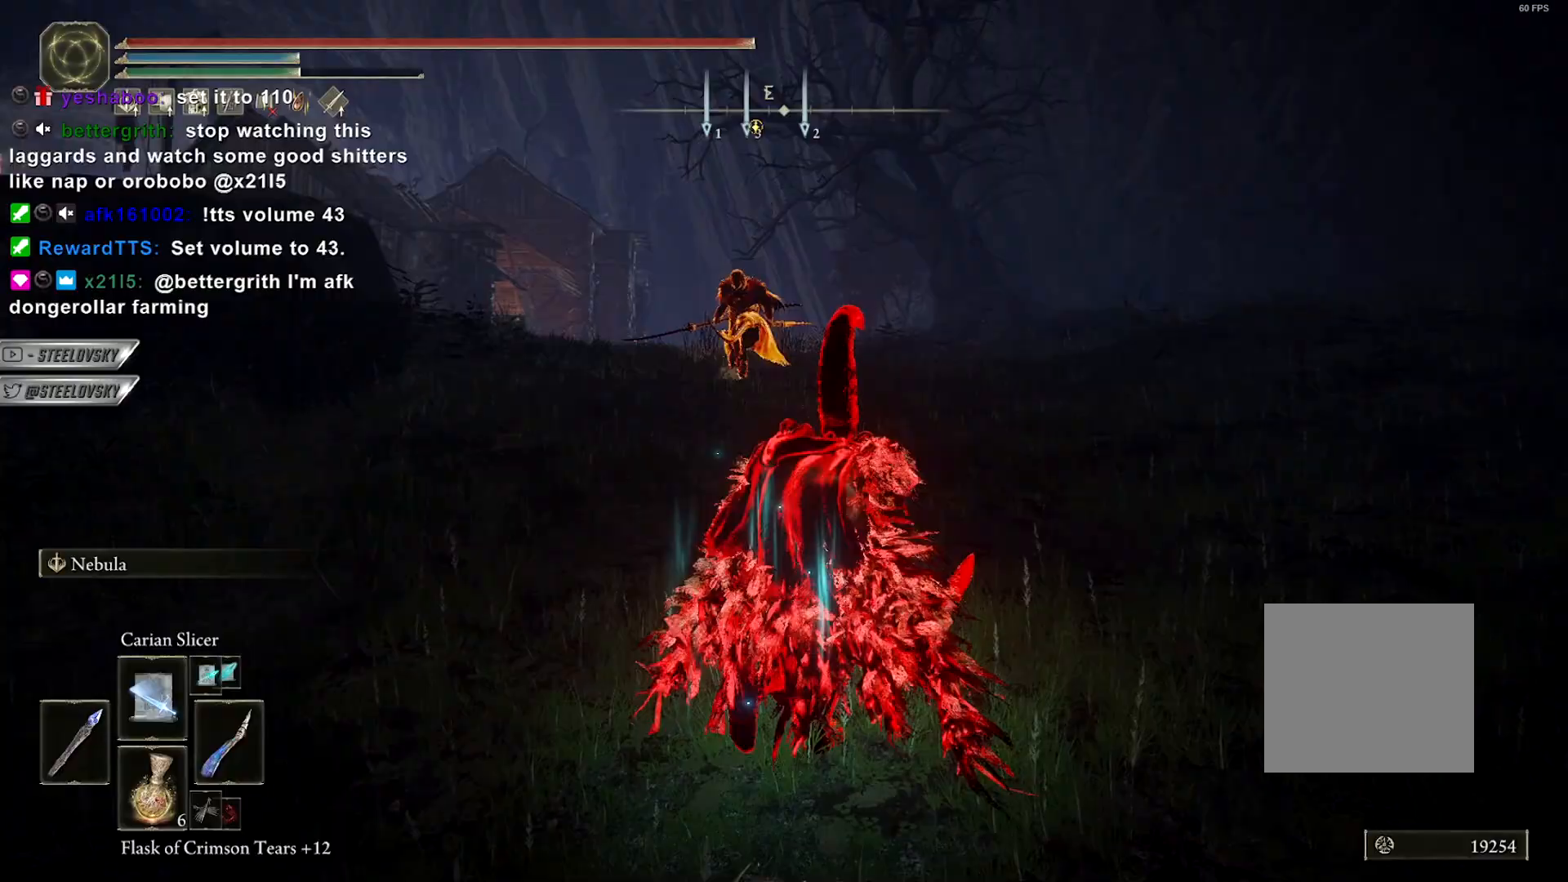
{"dt_ms": 1000, "buttons": ["CIRCLE", "R3"], "left_stick": "right", "right_stick": "center"}
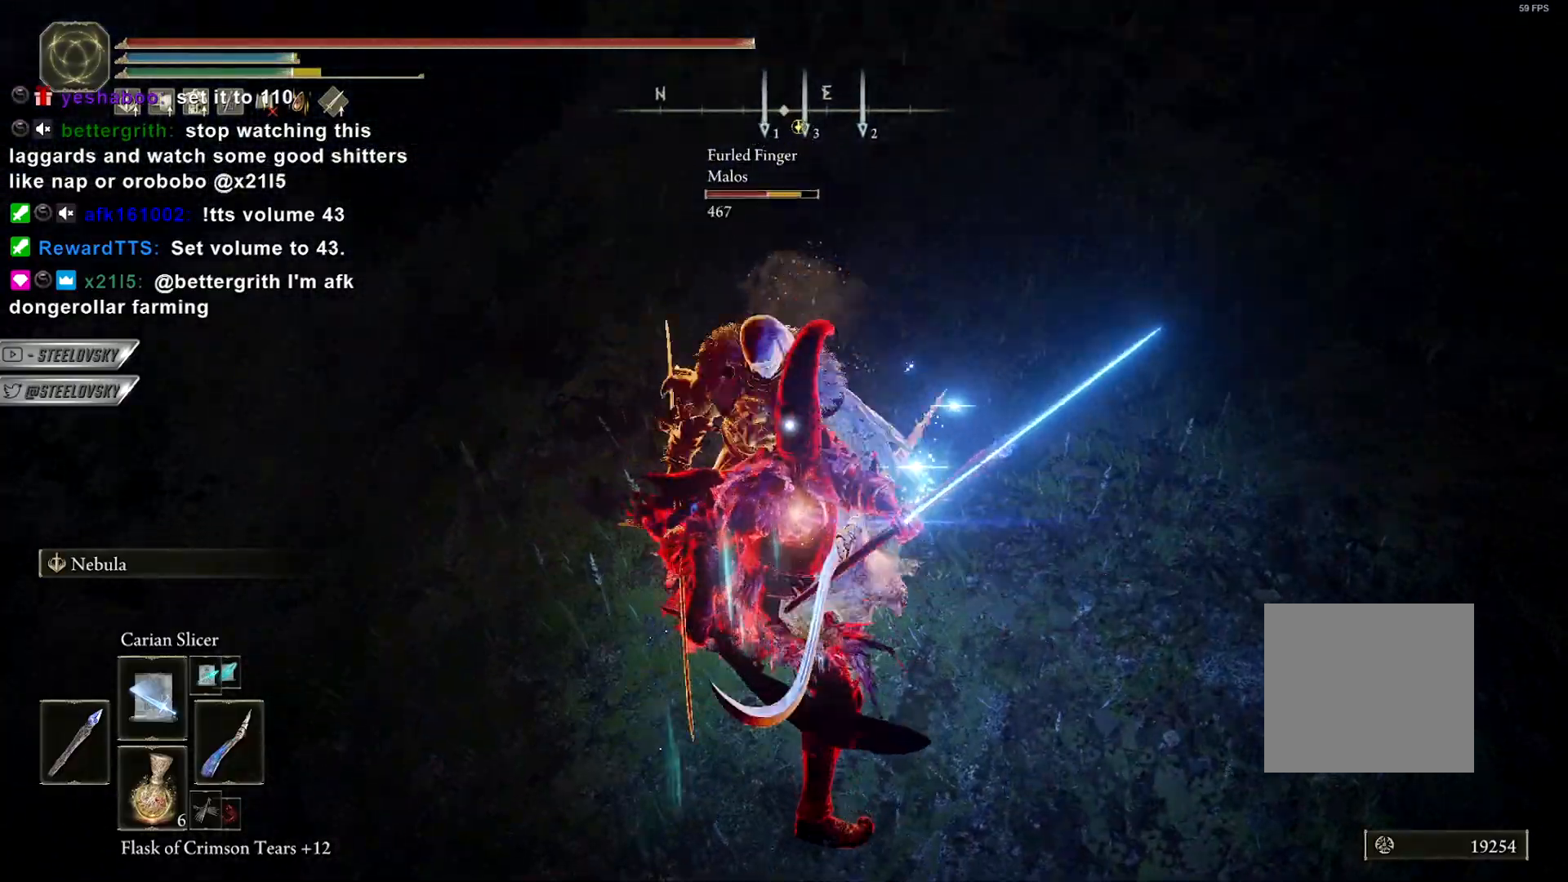
{"dt_ms": 500, "buttons": [], "left_stick": "right", "right_stick": "left", "events": [[33, "R3", "up"], [100, "CIRCLE", "up"], [267, "right_stick", "left"]]}
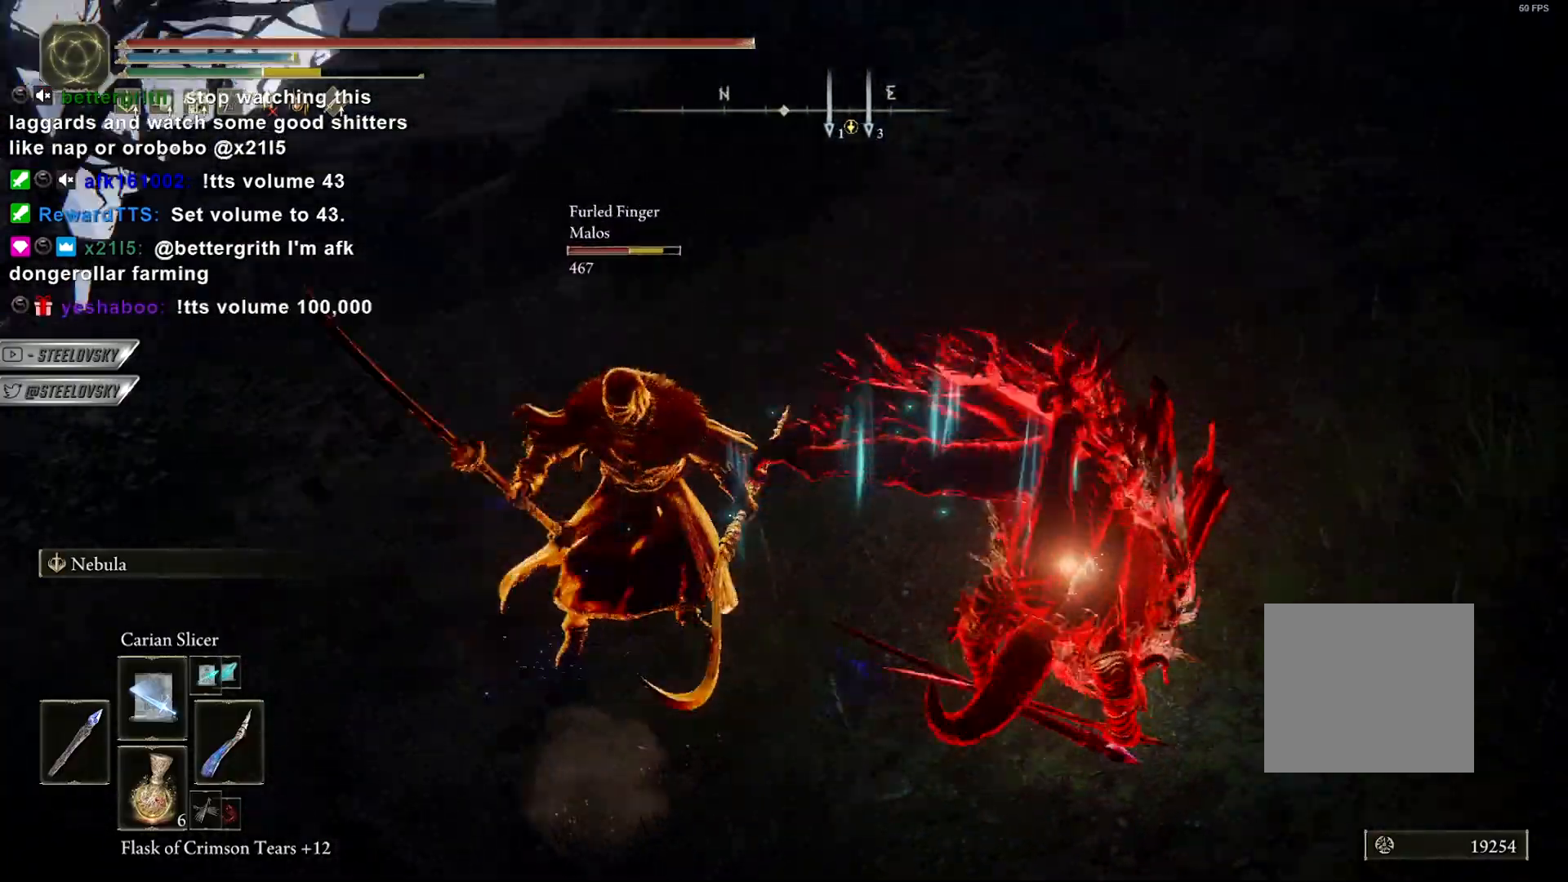
{"dt_ms": 500, "buttons": [], "left_stick": "down", "right_stick": "left", "events": [[83, "left_stick", "down-right"], [150, "CIRCLE", "down"], [200, "right_stick", "center"], [233, "CIRCLE", "up"], [250, "left_stick", "down"], [350, "right_stick", "left"]]}
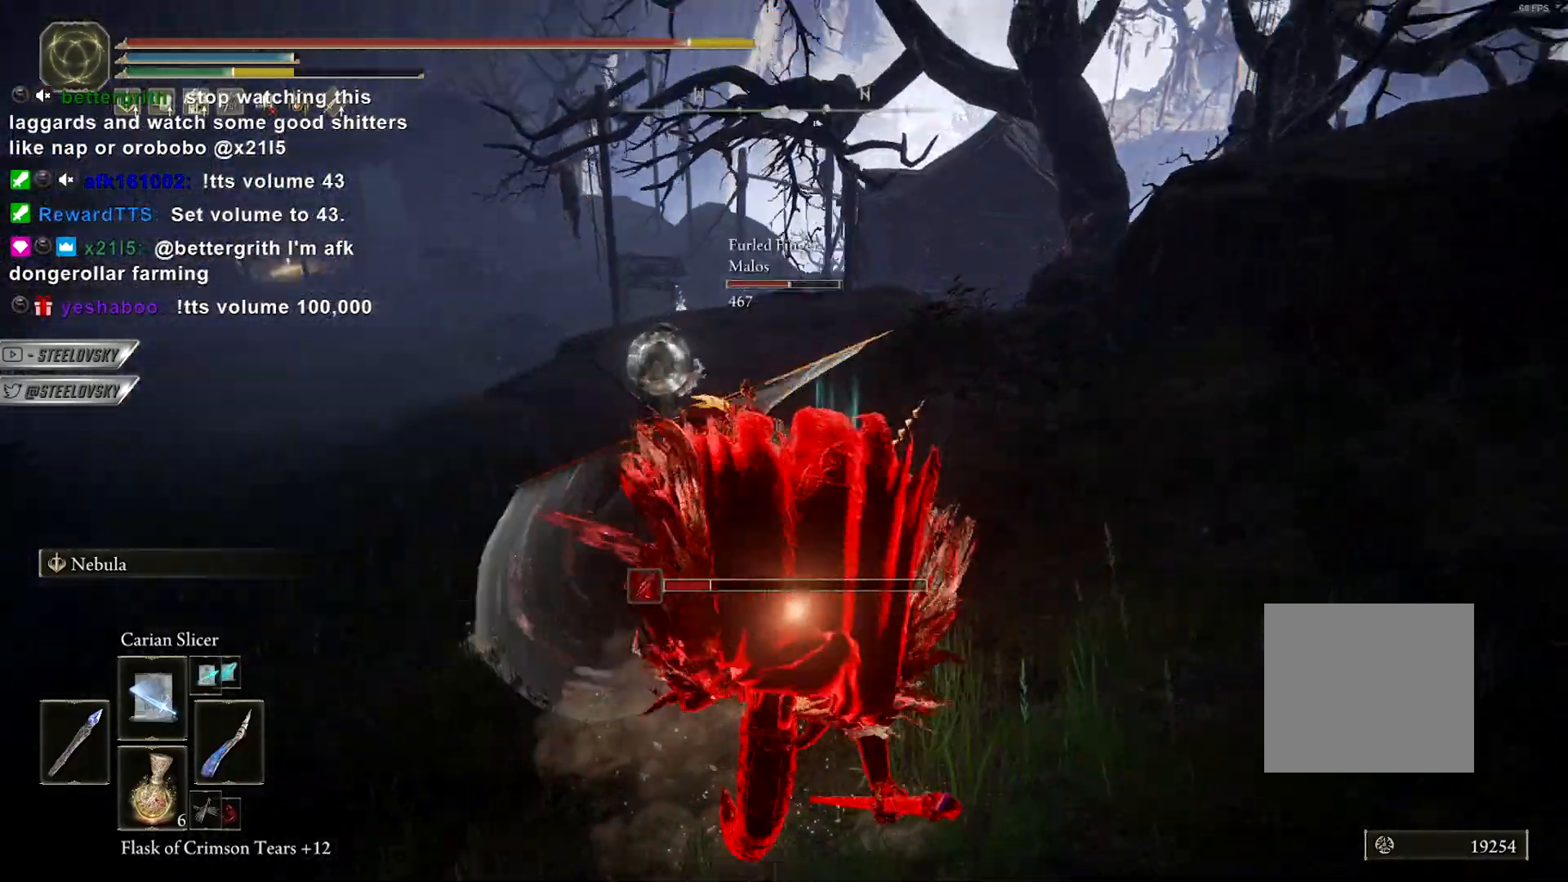
{"dt_ms": 500, "buttons": ["CIRCLE"], "left_stick": "down", "right_stick": "center", "events": [[150, "right_stick", "center"], [167, "CIRCLE", "down"]]}
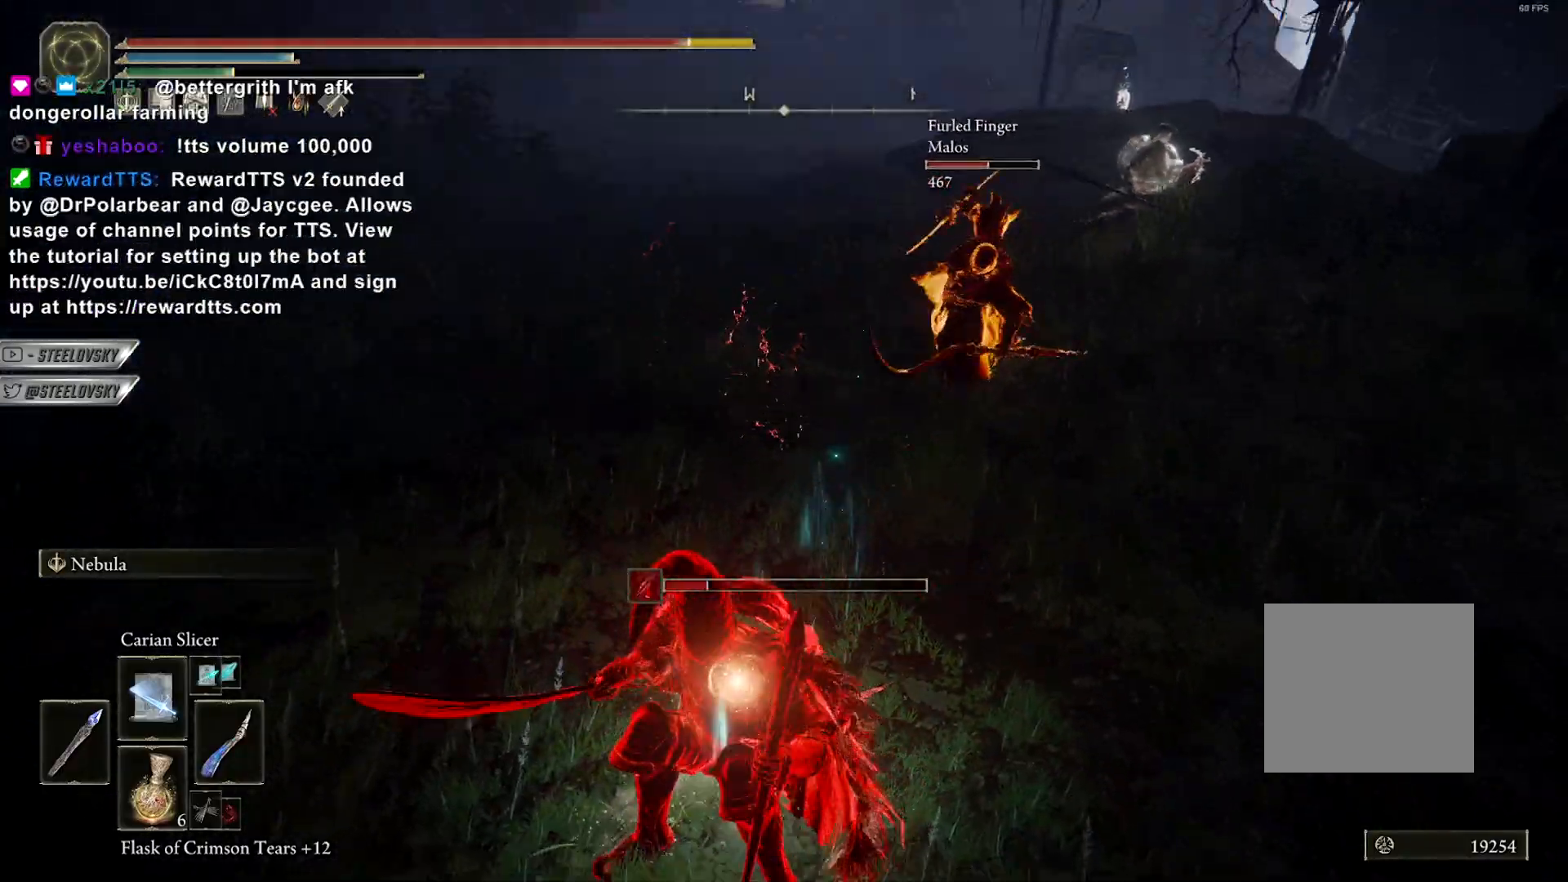
{"dt_ms": 500, "buttons": [], "left_stick": "down", "right_stick": "center", "events": [[400, "CIRCLE", "up"]]}
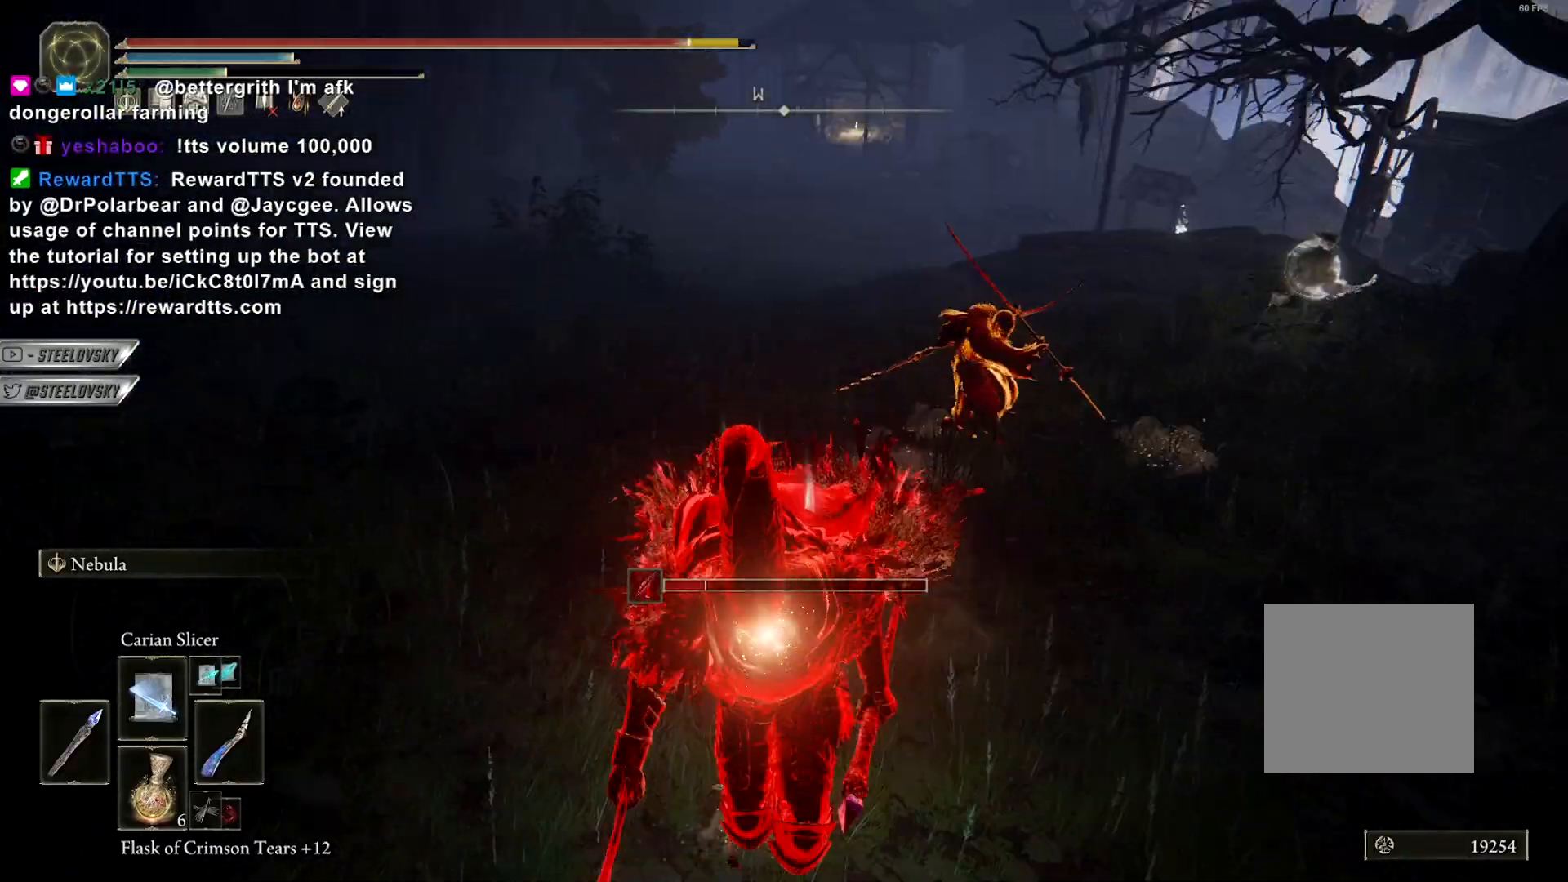
{"dt_ms": 500, "buttons": [], "left_stick": "down", "right_stick": "center", "events": []}
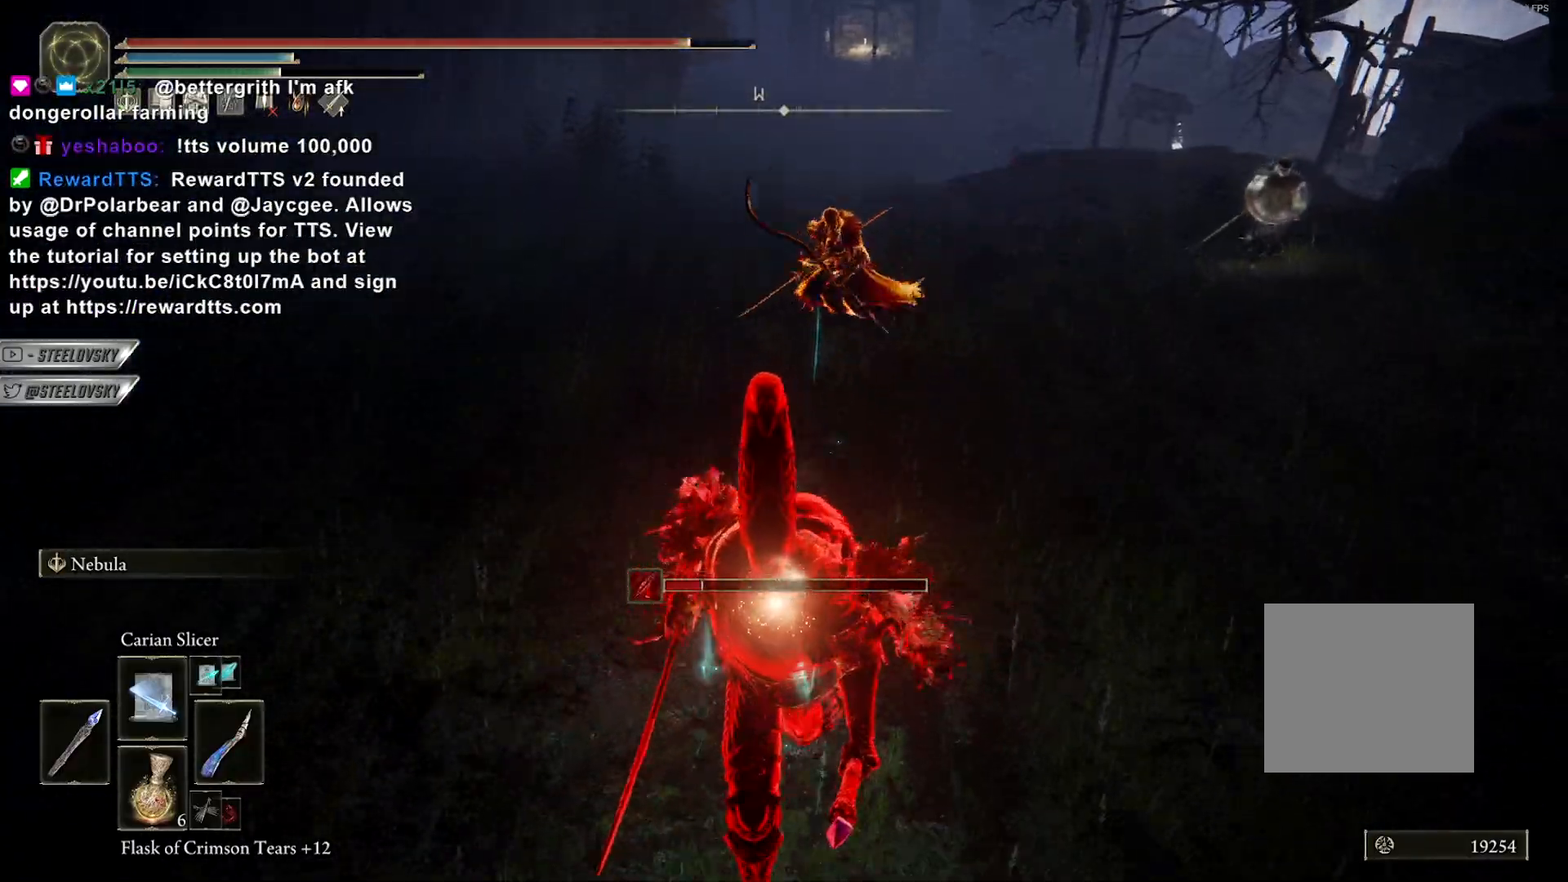
{"dt_ms": 500, "buttons": [], "left_stick": "down", "right_stick": "center", "events": []}
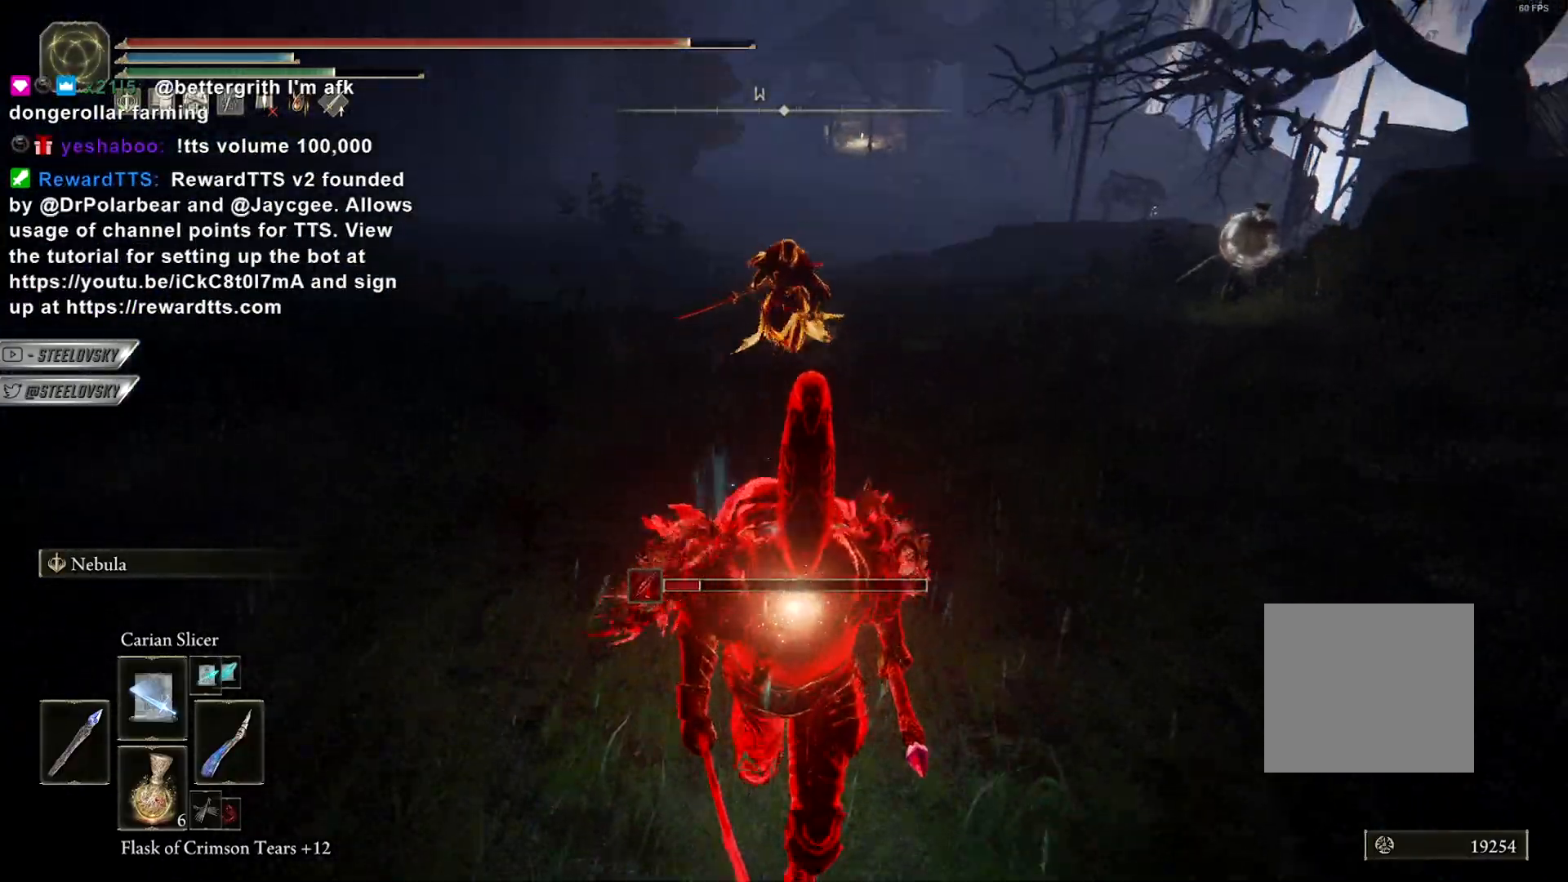
{"dt_ms": 500, "buttons": ["CIRCLE"], "left_stick": "down", "right_stick": "center", "events": [[267, "CIRCLE", "down"]]}
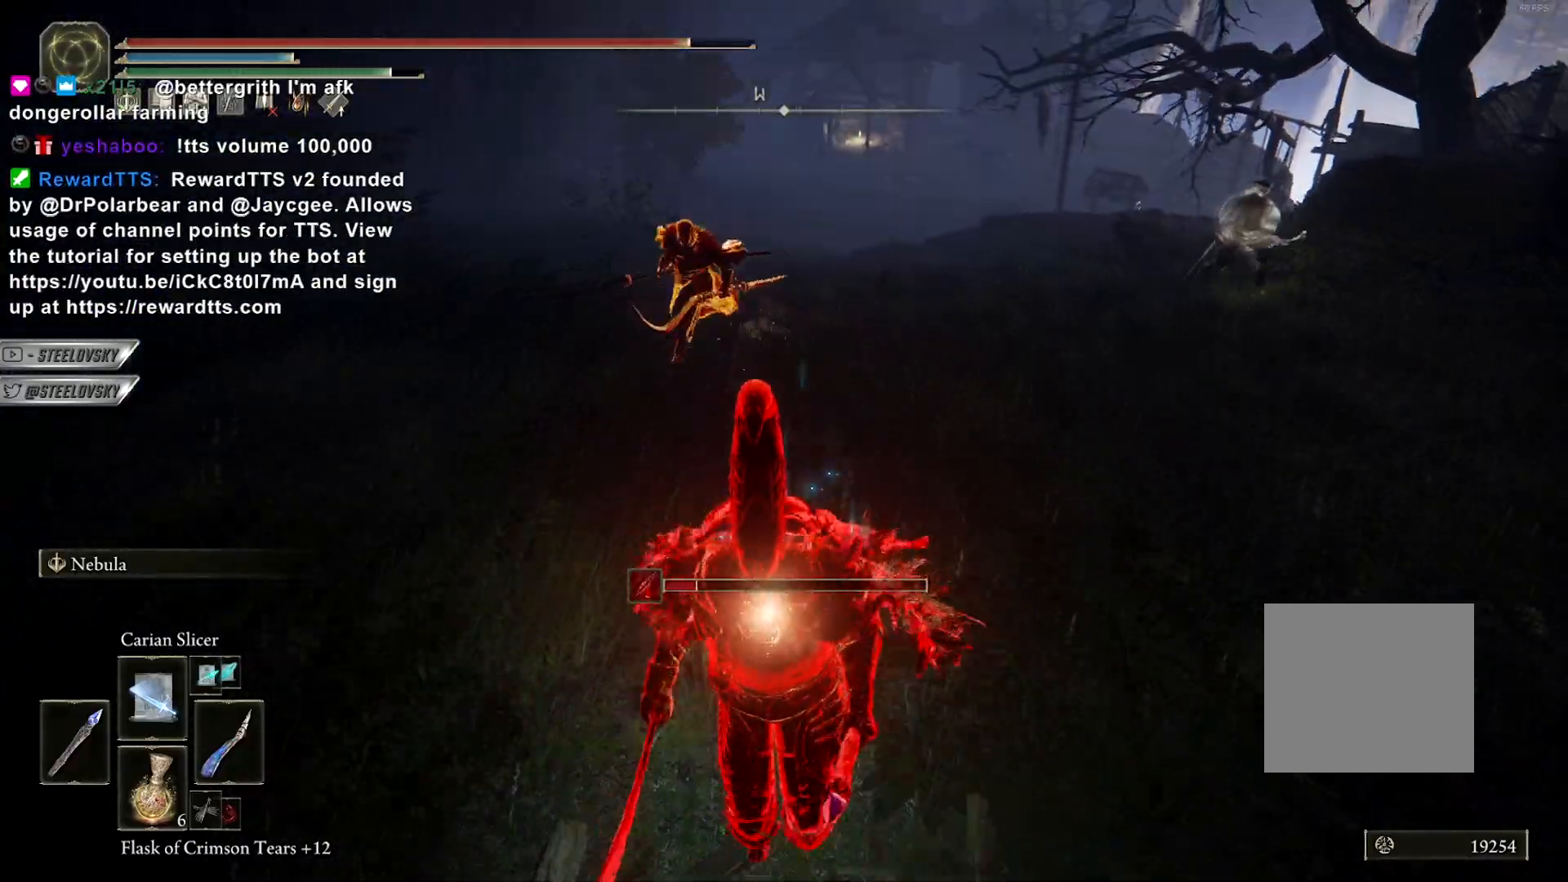
{"dt_ms": 500, "buttons": ["CIRCLE", "L2"], "left_stick": "down", "right_stick": "center", "events": [[483, "L2", "down"]]}